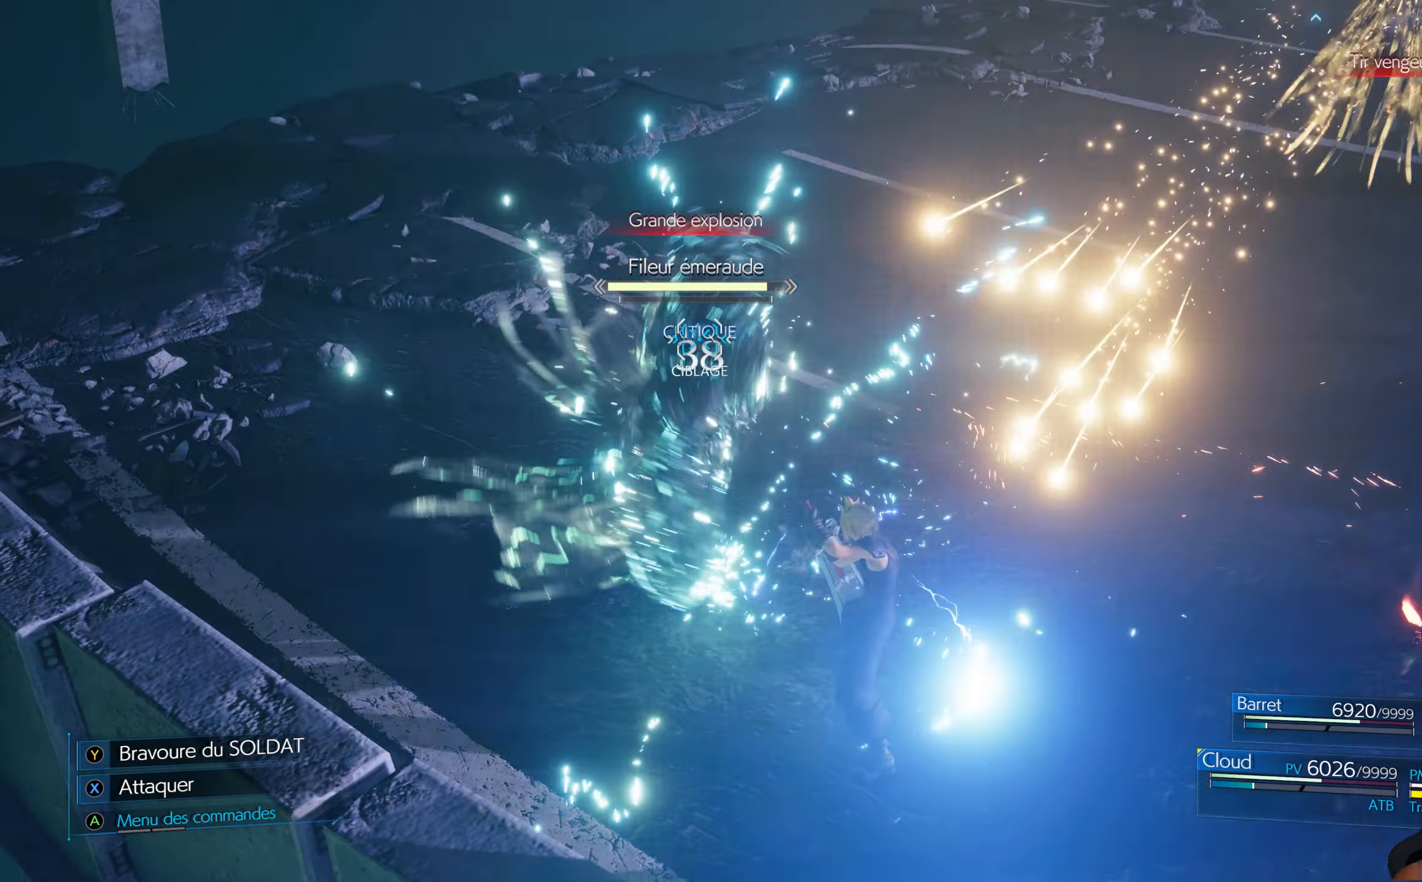
Gameplay with a controller (Xbox layout); each line is a JSON object with the inputs held at the frame after it. "events" lists button and stick changes between this image and that frame as [ms after this image, input, new state], when the widget could be followed in between.
{"buttons": ["R1"], "left_stick": "down-right", "right_stick": "center", "events": [[216, "left_stick", "right"], [416, "left_stick", "down-right"]]}
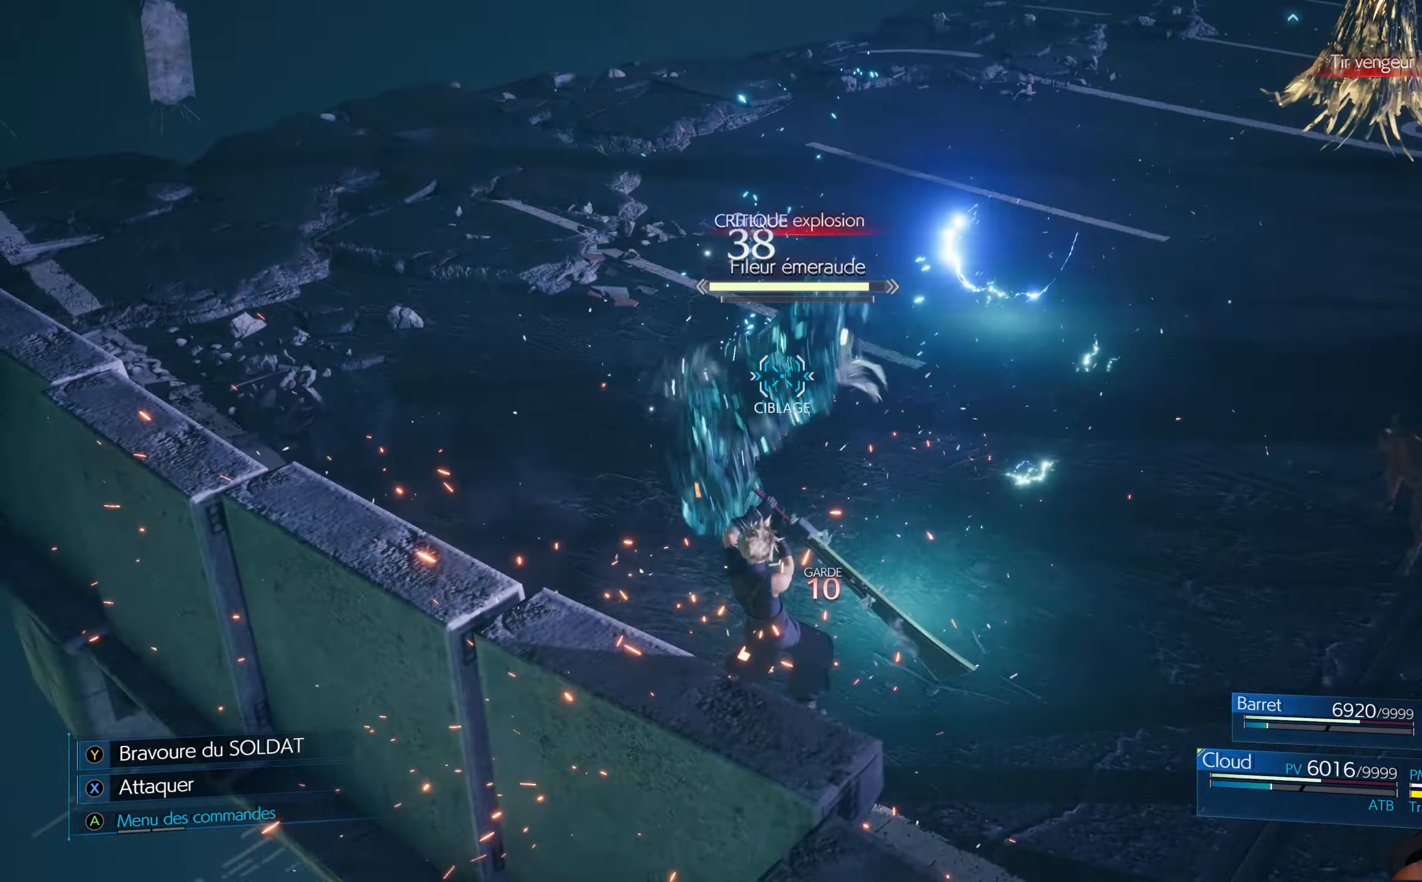
{"buttons": ["R1"], "left_stick": "right", "right_stick": "center", "events": [[233, "left_stick", "right"]]}
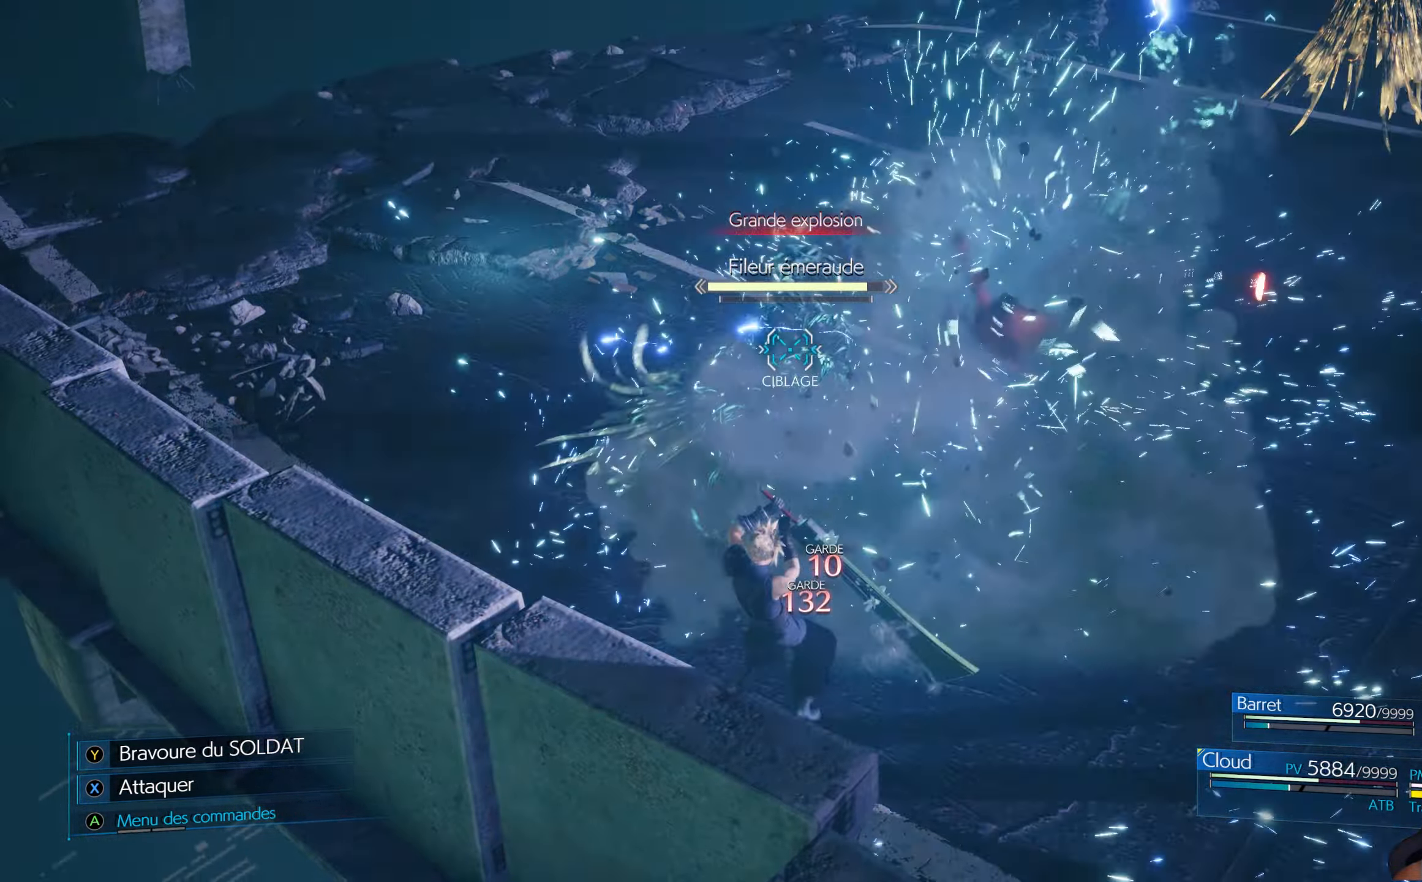
{"buttons": ["R1"], "left_stick": "up-right", "right_stick": "center", "events": [[316, "left_stick", "up-right"]]}
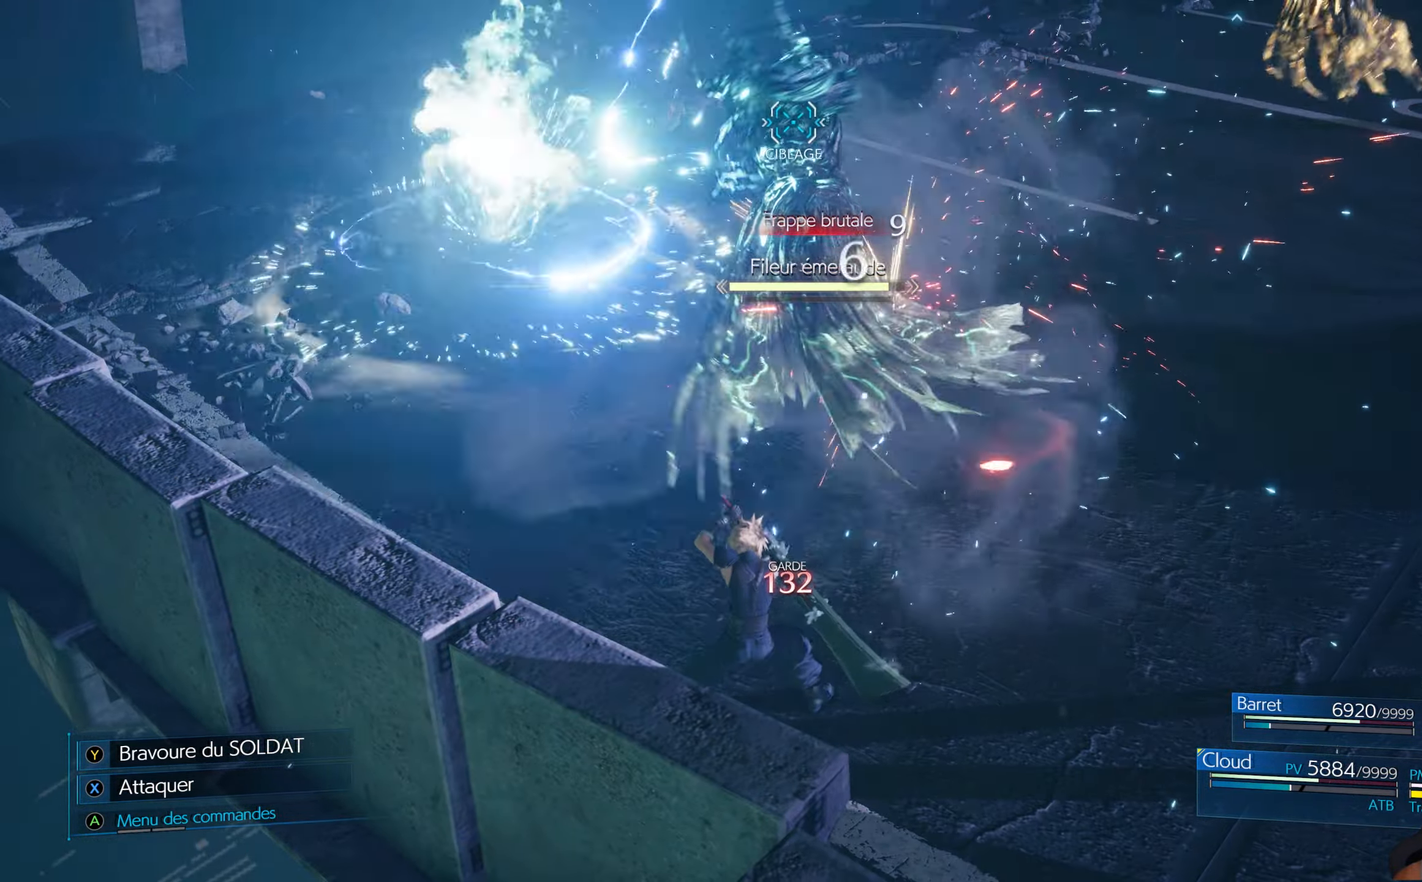
{"buttons": ["R1"], "left_stick": "center", "right_stick": "center", "events": [[16, "left_stick", "center"]]}
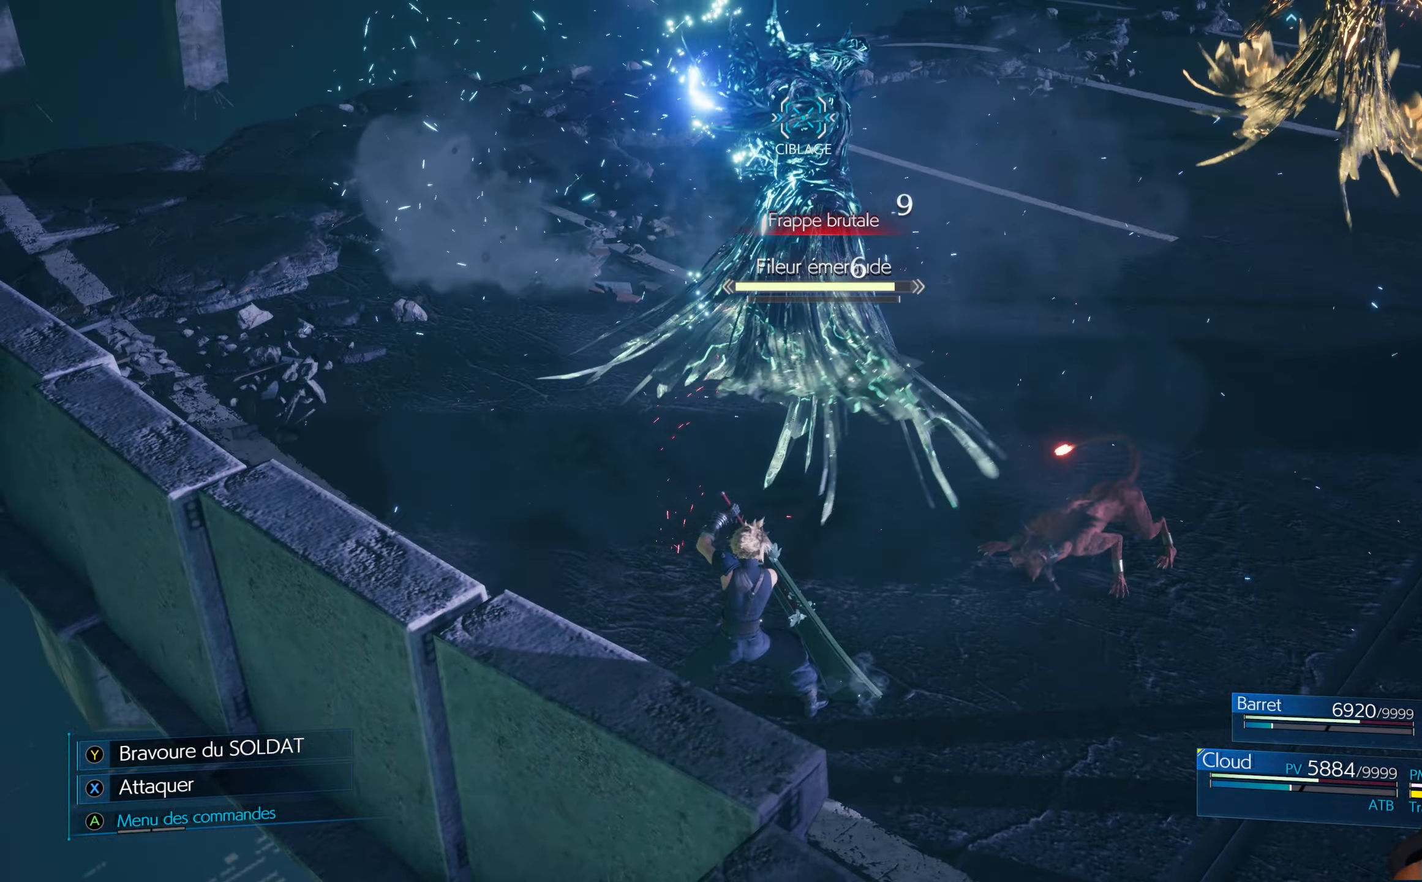
{"buttons": ["R1"], "left_stick": "up-left", "right_stick": "center", "events": [[116, "left_stick", "up-left"]]}
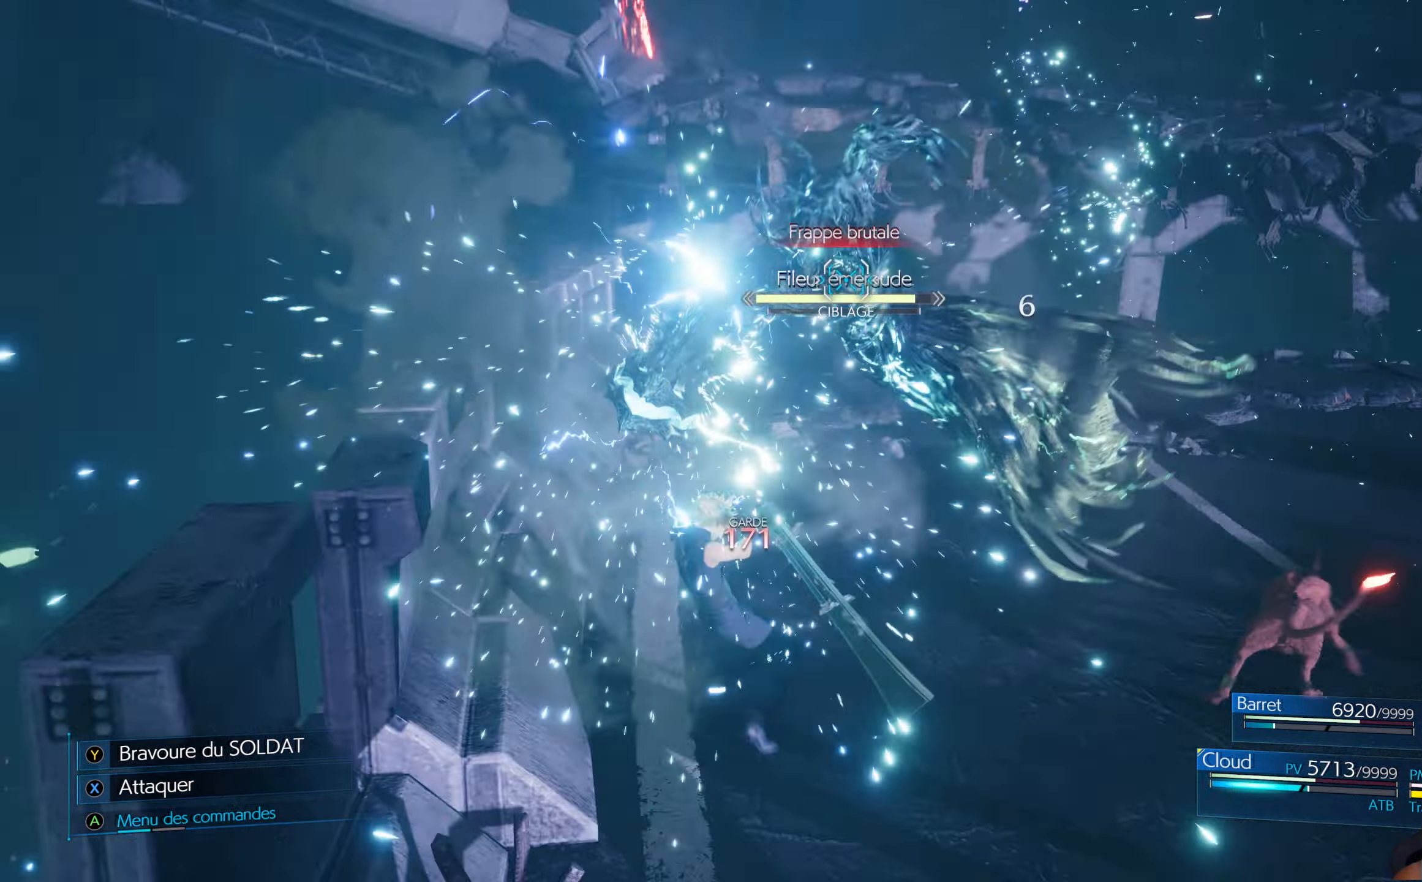
{"buttons": [], "left_stick": "up-right", "right_stick": "center", "events": [[100, "left_stick", "up"], [350, "Y", "down"], [433, "R1", "up"], [433, "Y", "up"], [433, "left_stick", "up-right"]]}
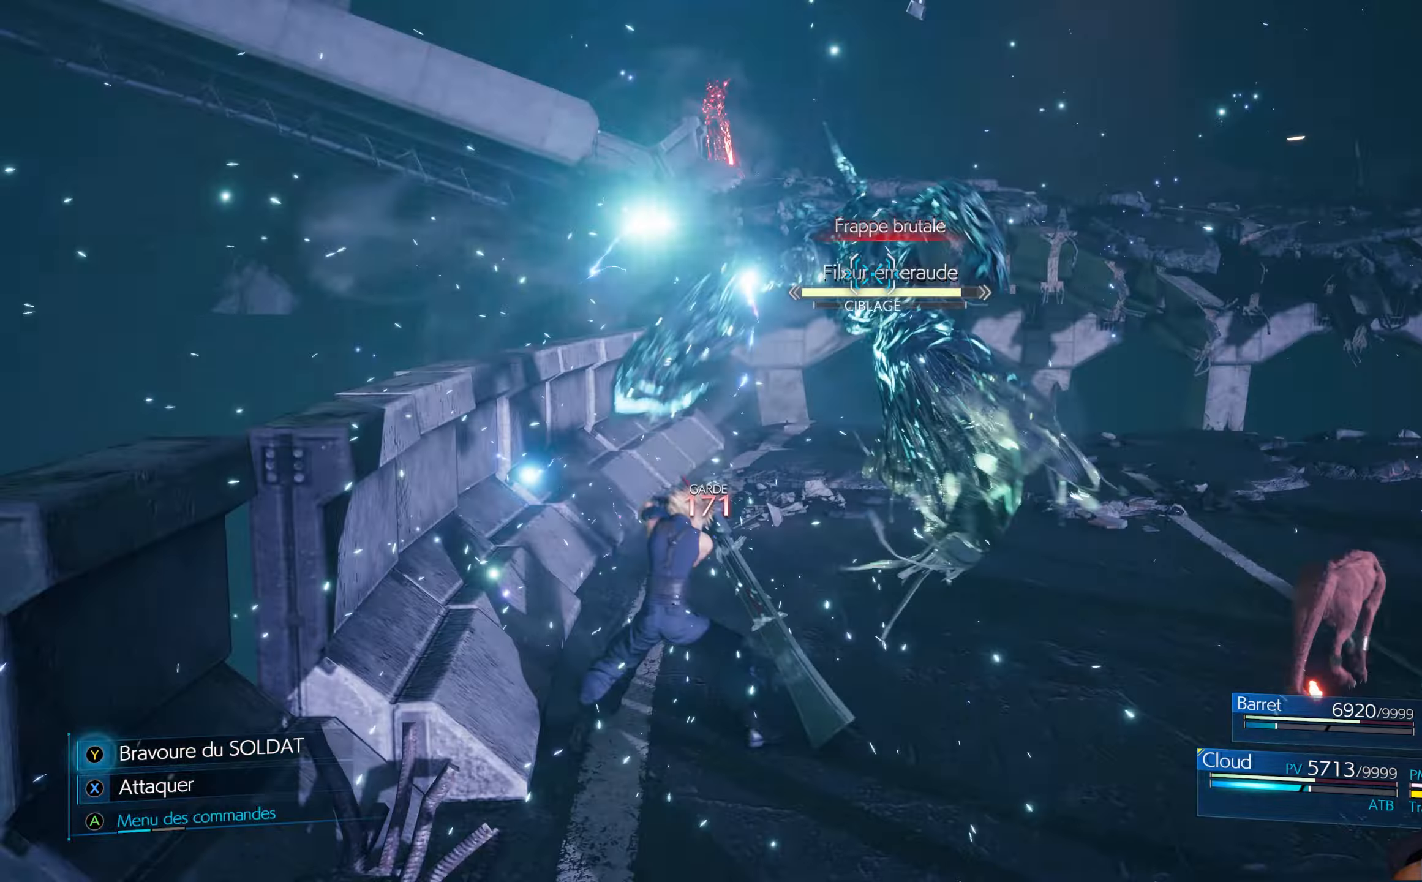
{"buttons": [], "left_stick": "right", "right_stick": "center", "events": [[17, "left_stick", "right"], [50, "X", "down"], [150, "X", "up"], [317, "X", "down"], [367, "X", "up"]]}
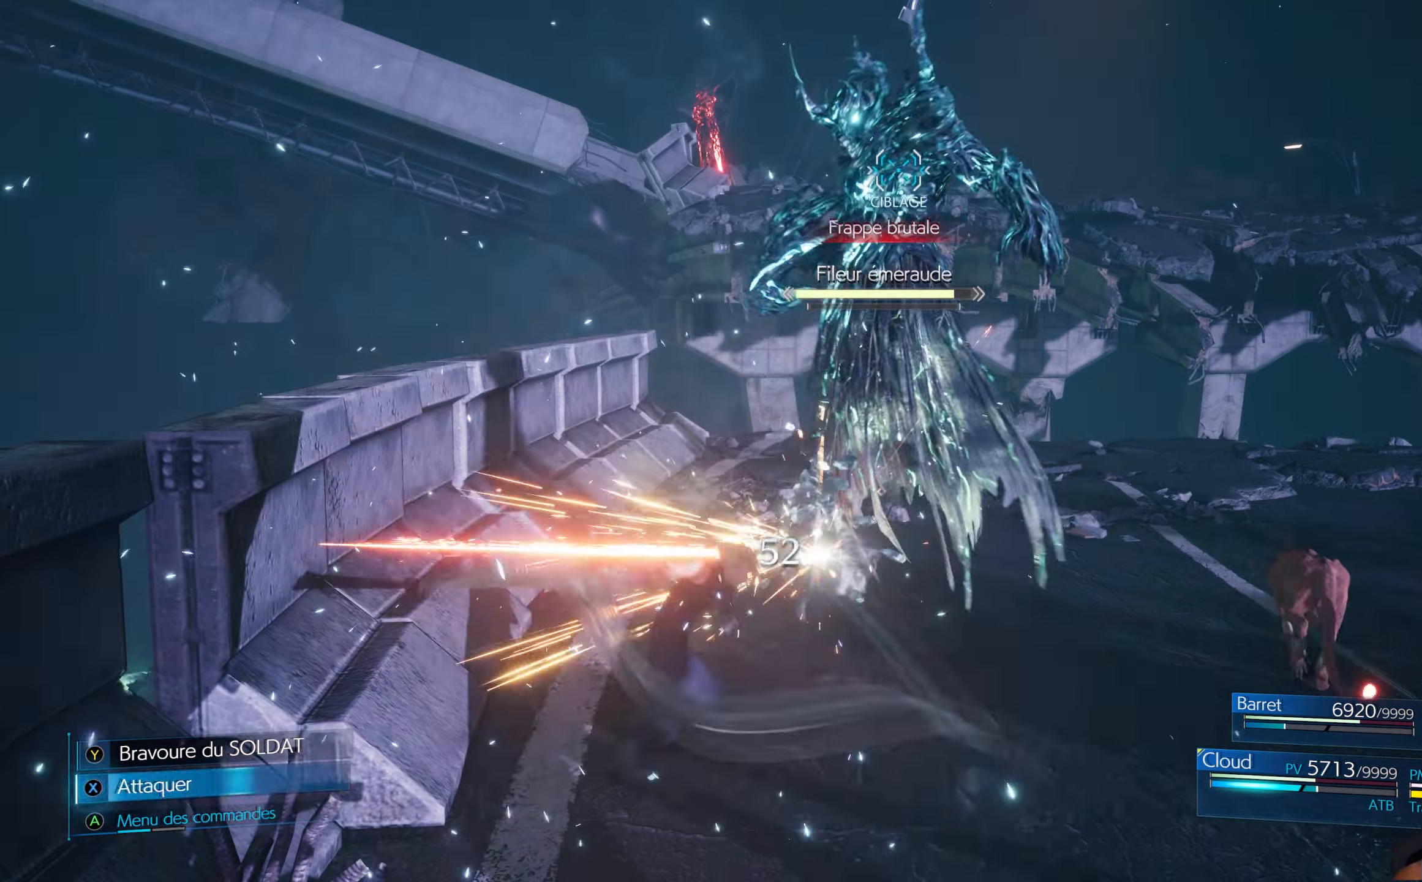
{"buttons": [], "left_stick": "right", "right_stick": "center", "events": [[50, "Y", "down"], [133, "Y", "up"], [267, "X", "down"], [350, "X", "up"], [417, "X", "down"], [483, "X", "up"]]}
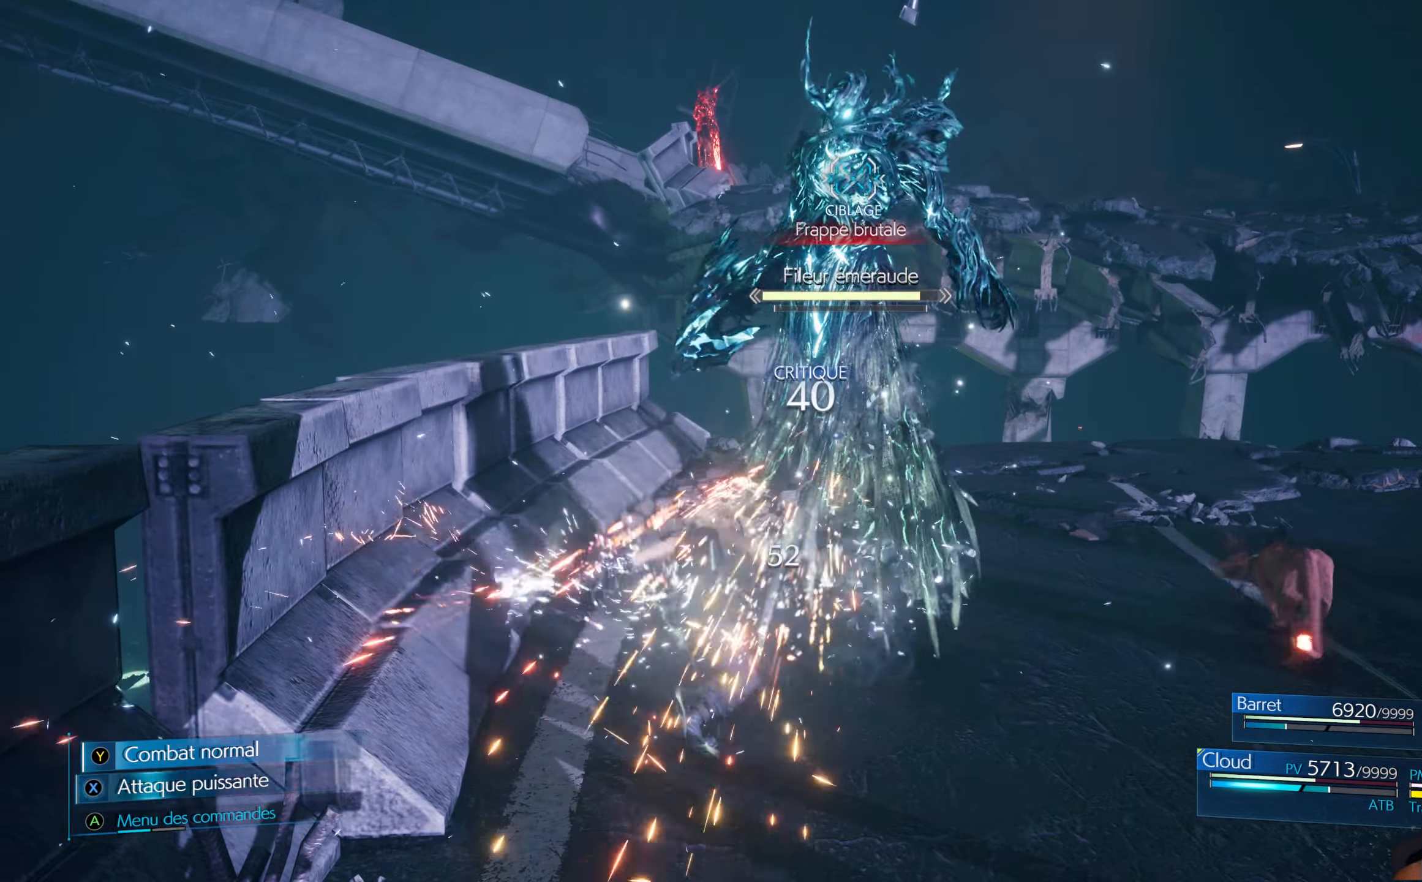
{"buttons": ["X"], "left_stick": "right", "right_stick": "center", "events": [[67, "X", "down"], [100, "X", "up"], [183, "X", "down"], [250, "X", "up"], [317, "X", "down"], [383, "X", "up"], [450, "X", "down"]]}
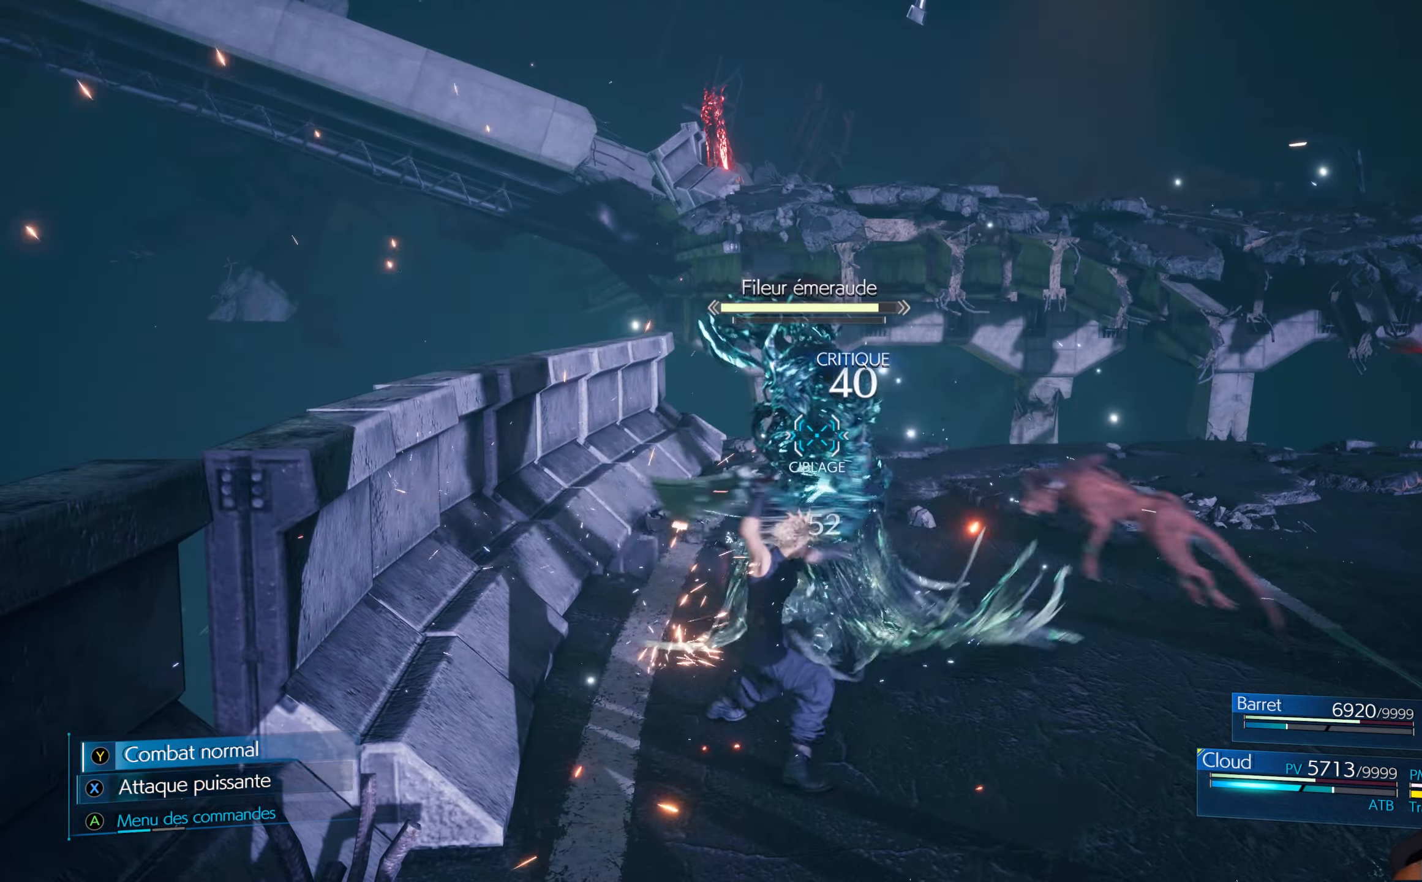
{"buttons": ["R1"], "left_stick": "up-right", "right_stick": "center", "events": [[17, "X", "up"], [117, "X", "down"], [167, "X", "up"], [317, "R1", "down"], [483, "left_stick", "up-right"]]}
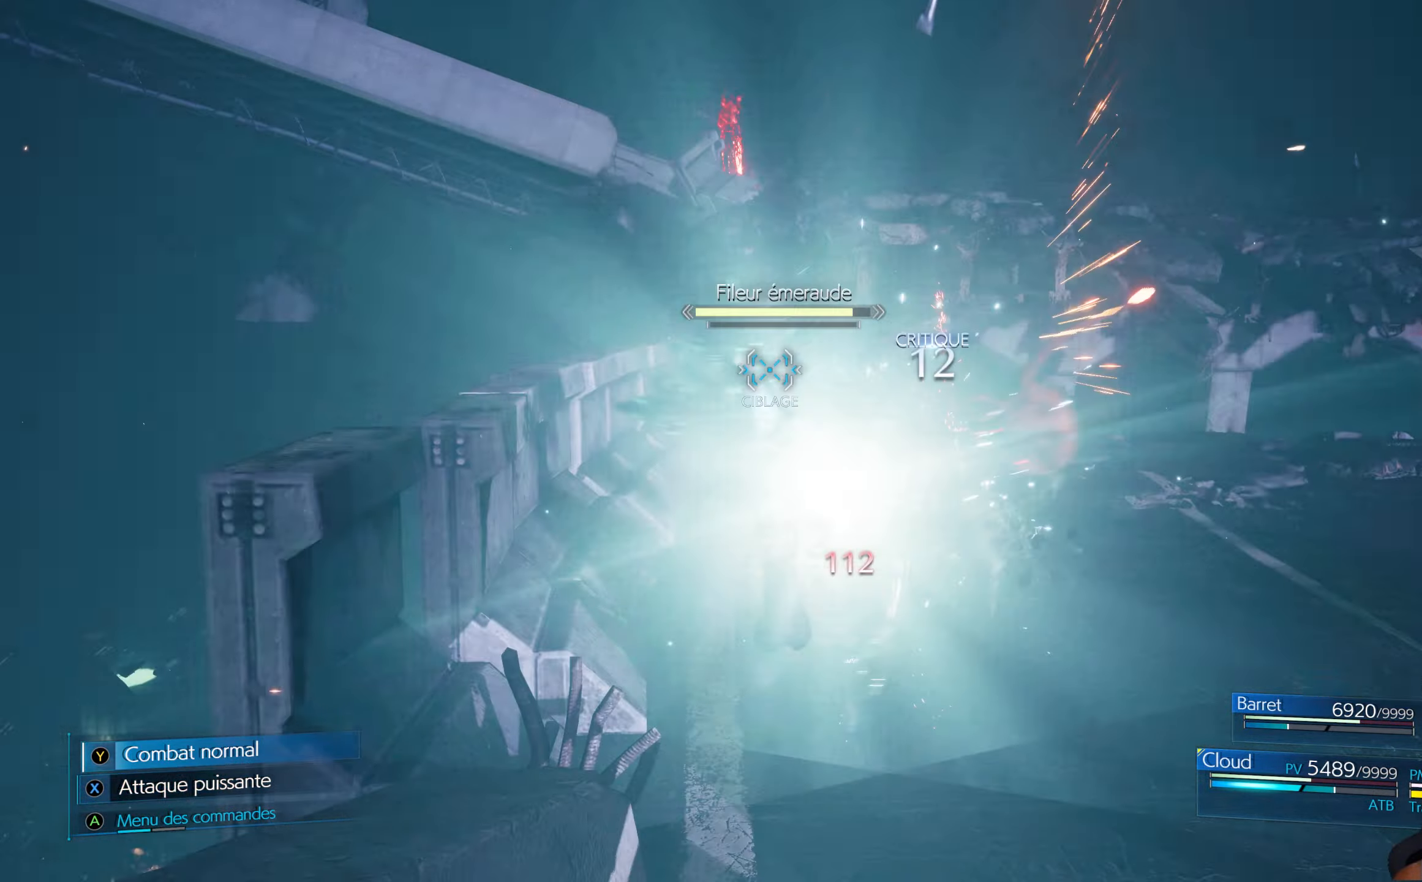
{"buttons": ["R1"], "left_stick": "center", "right_stick": "center", "events": [[83, "left_stick", "center"]]}
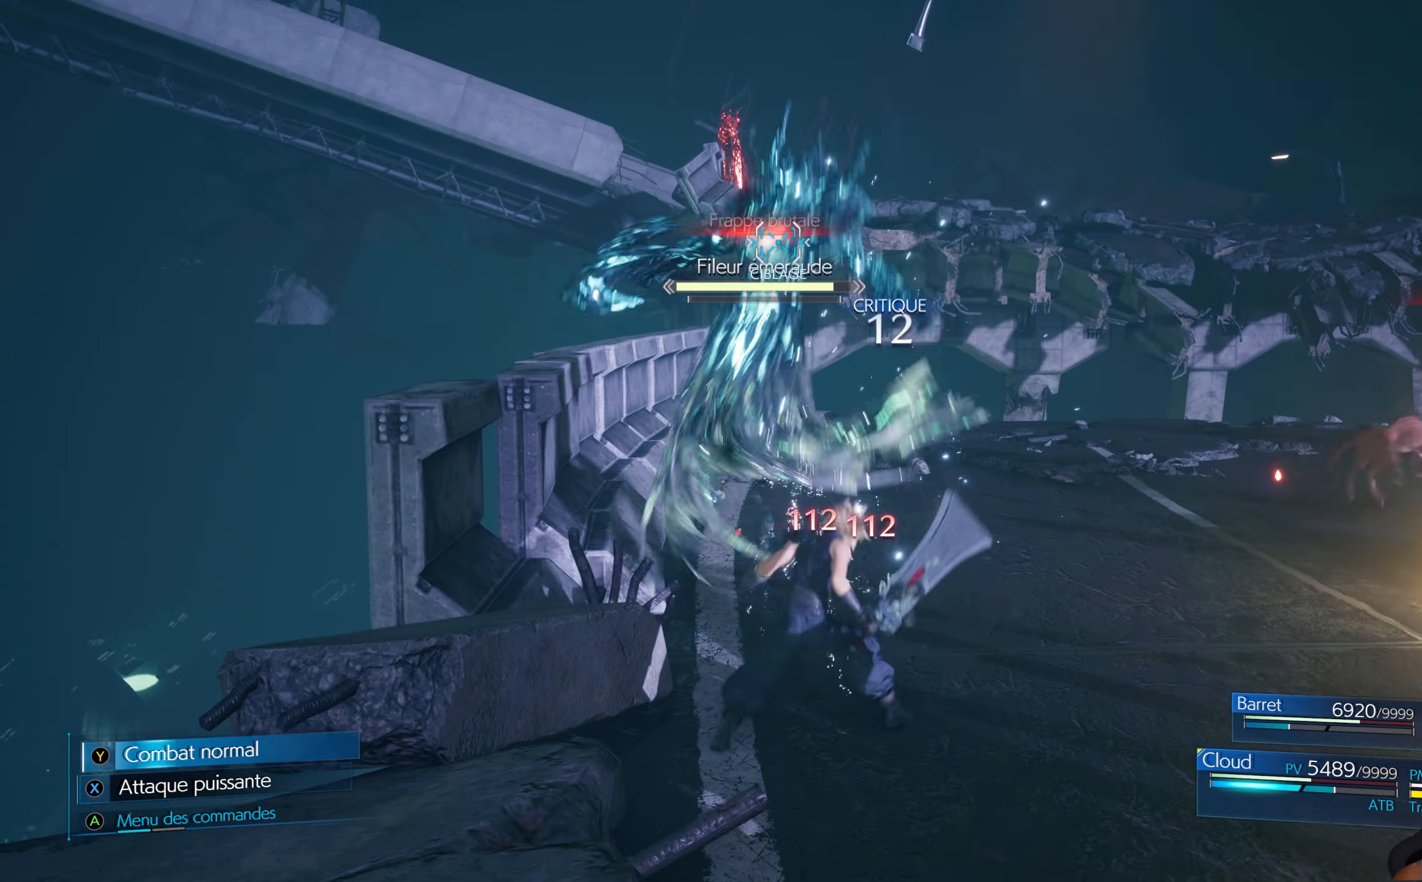
{"buttons": ["R1"], "left_stick": "center", "right_stick": "center", "events": []}
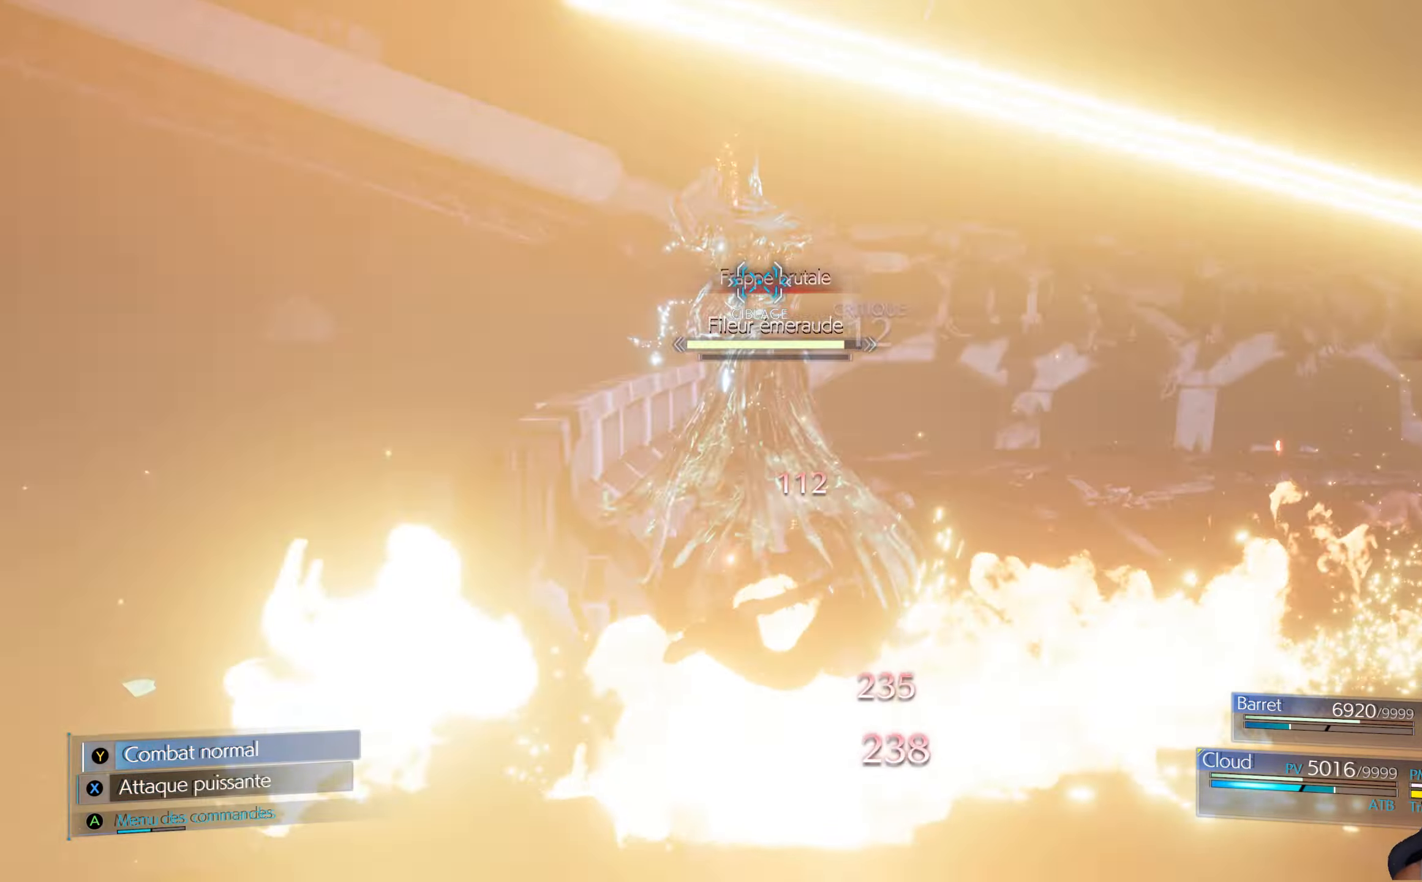
{"buttons": ["R1"], "left_stick": "up", "right_stick": "center", "events": [[500, "left_stick", "up"]]}
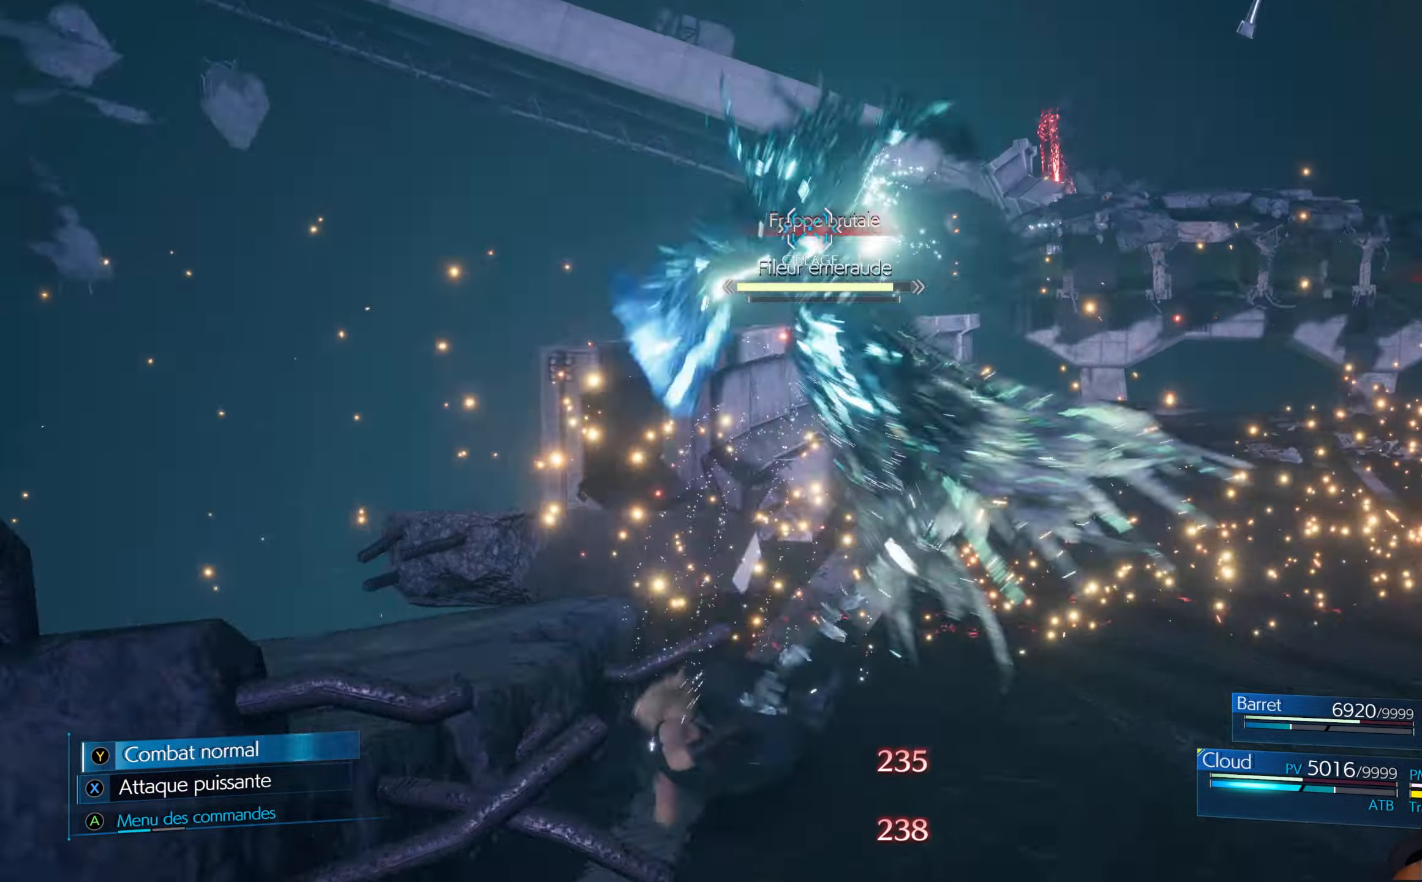
{"buttons": ["R1"], "left_stick": "up-right", "right_stick": "center", "events": [[350, "left_stick", "up-right"]]}
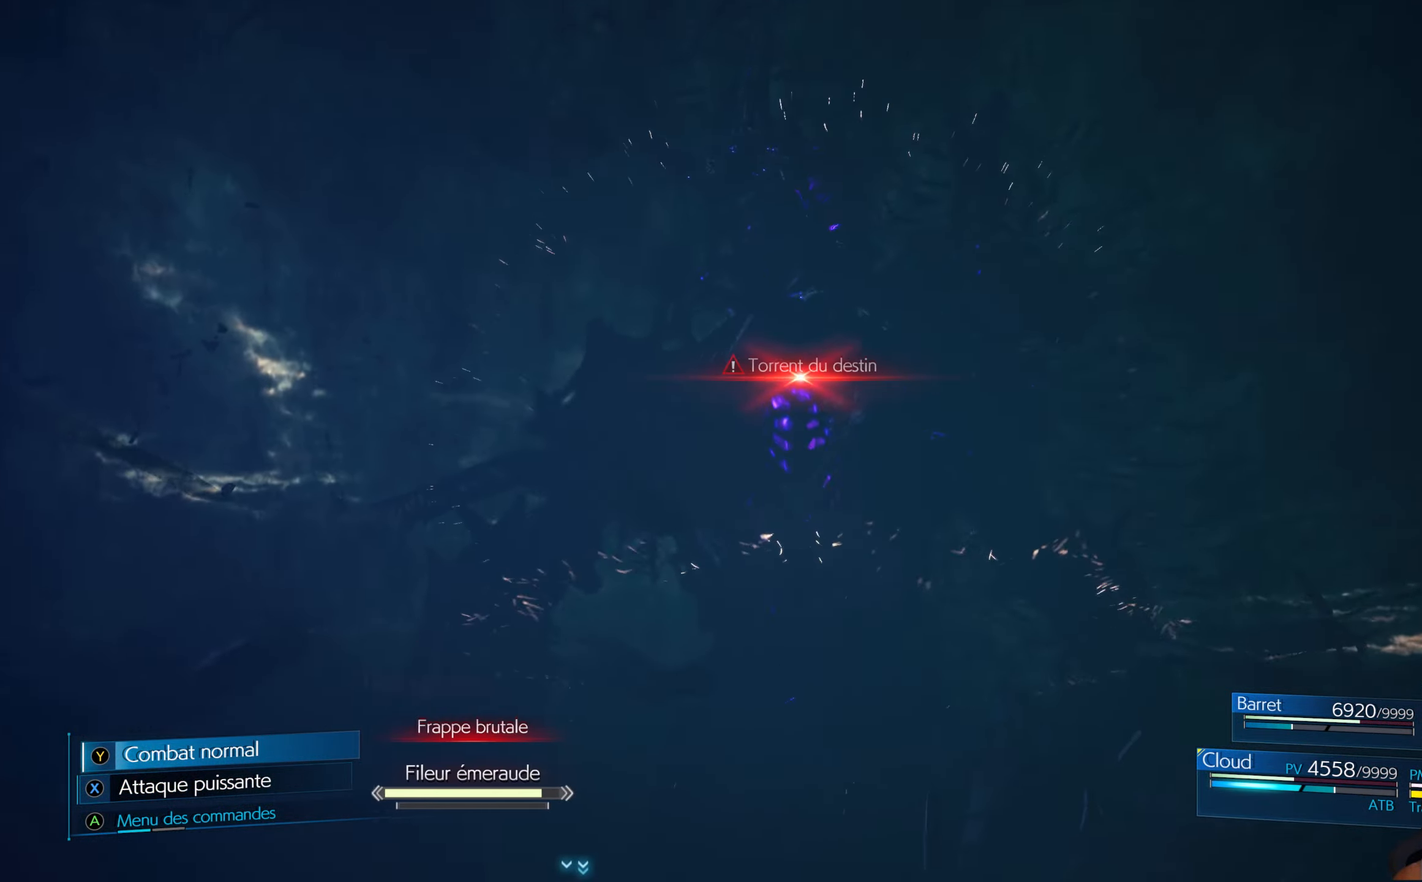
{"buttons": [], "left_stick": "center", "right_stick": "center", "events": [[83, "R1", "up"], [483, "left_stick", "center"]]}
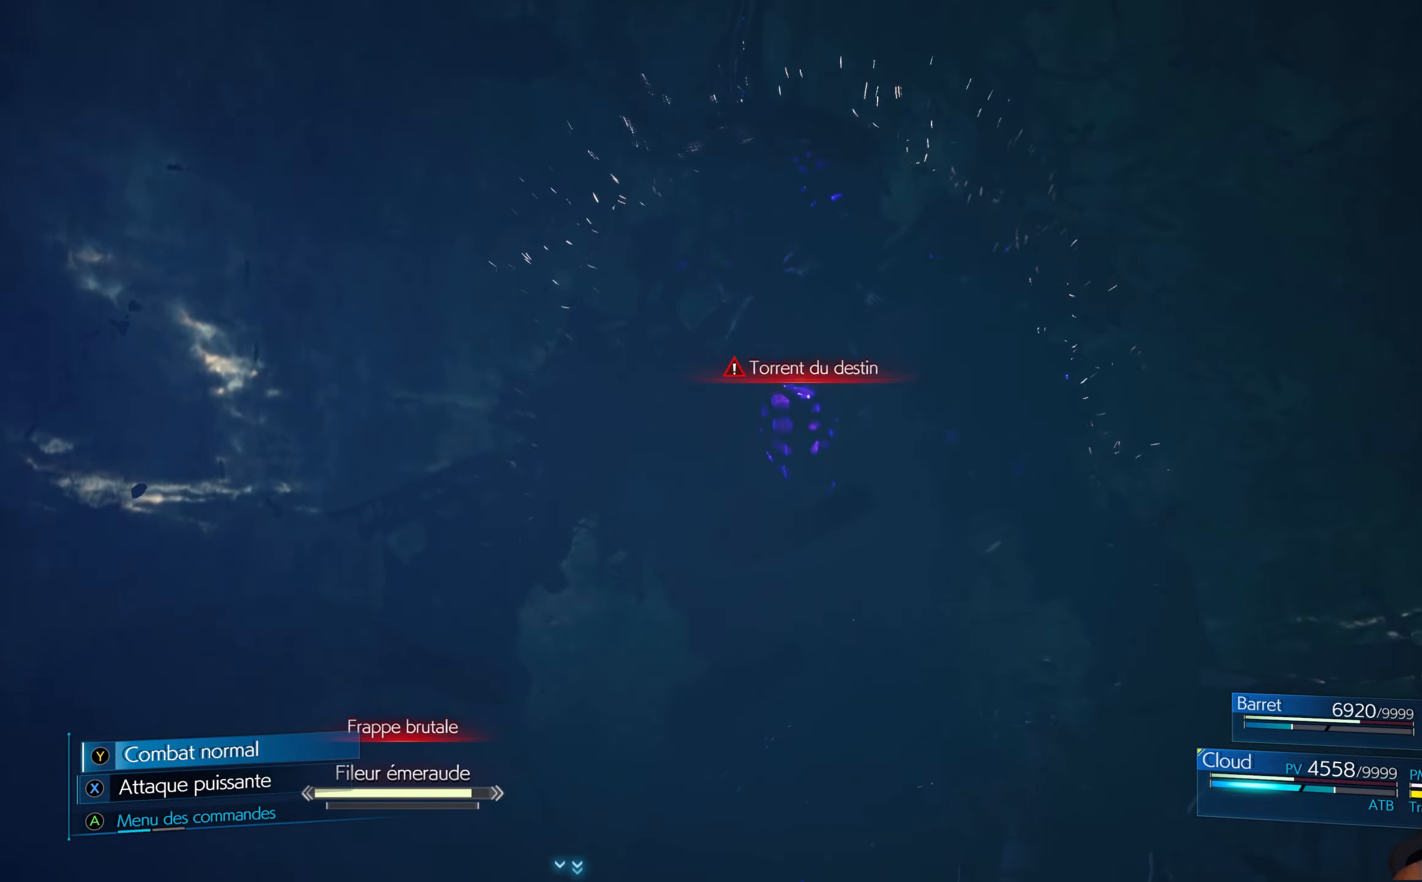
{"buttons": [], "left_stick": "up-right", "right_stick": "center", "events": [[383, "left_stick", "up-right"]]}
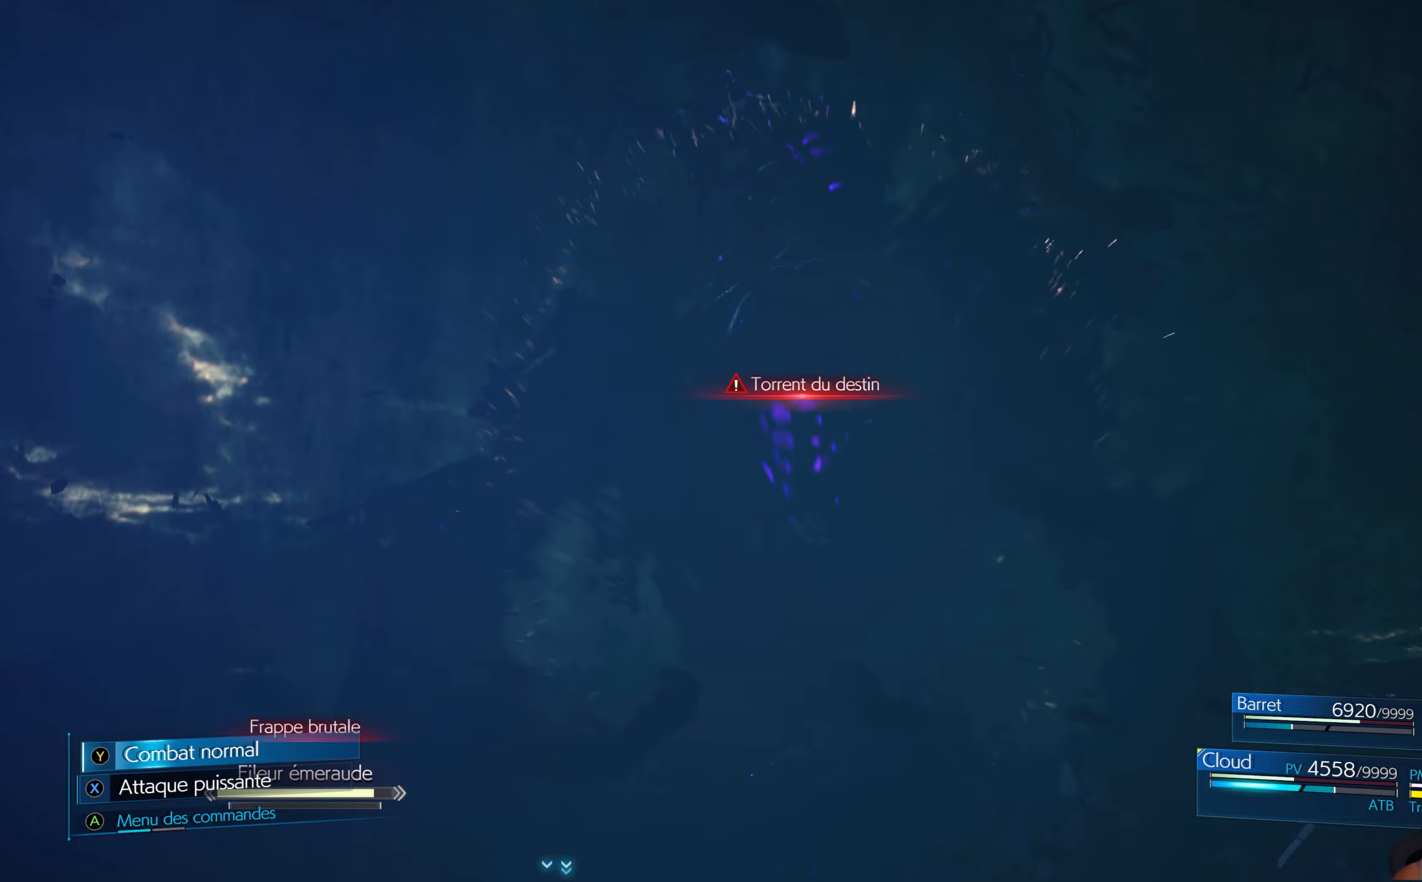
{"buttons": [], "left_stick": "center", "right_stick": "center", "events": [[50, "A", "down"], [150, "A", "up"], [500, "left_stick", "center"]]}
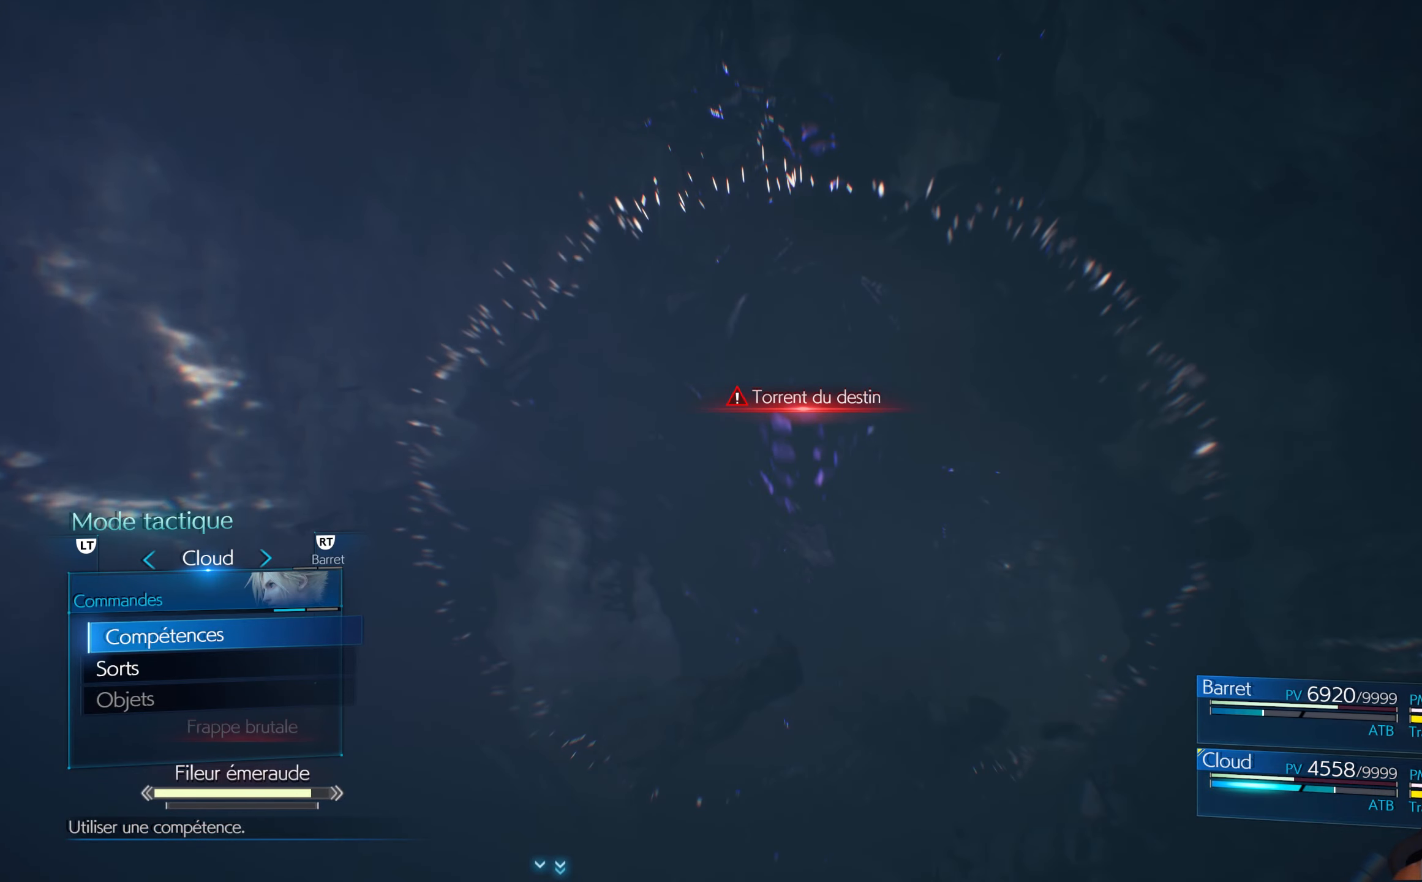
{"buttons": [], "left_stick": "center", "right_stick": "center", "events": [[234, "B", "down"], [350, "B", "up"]]}
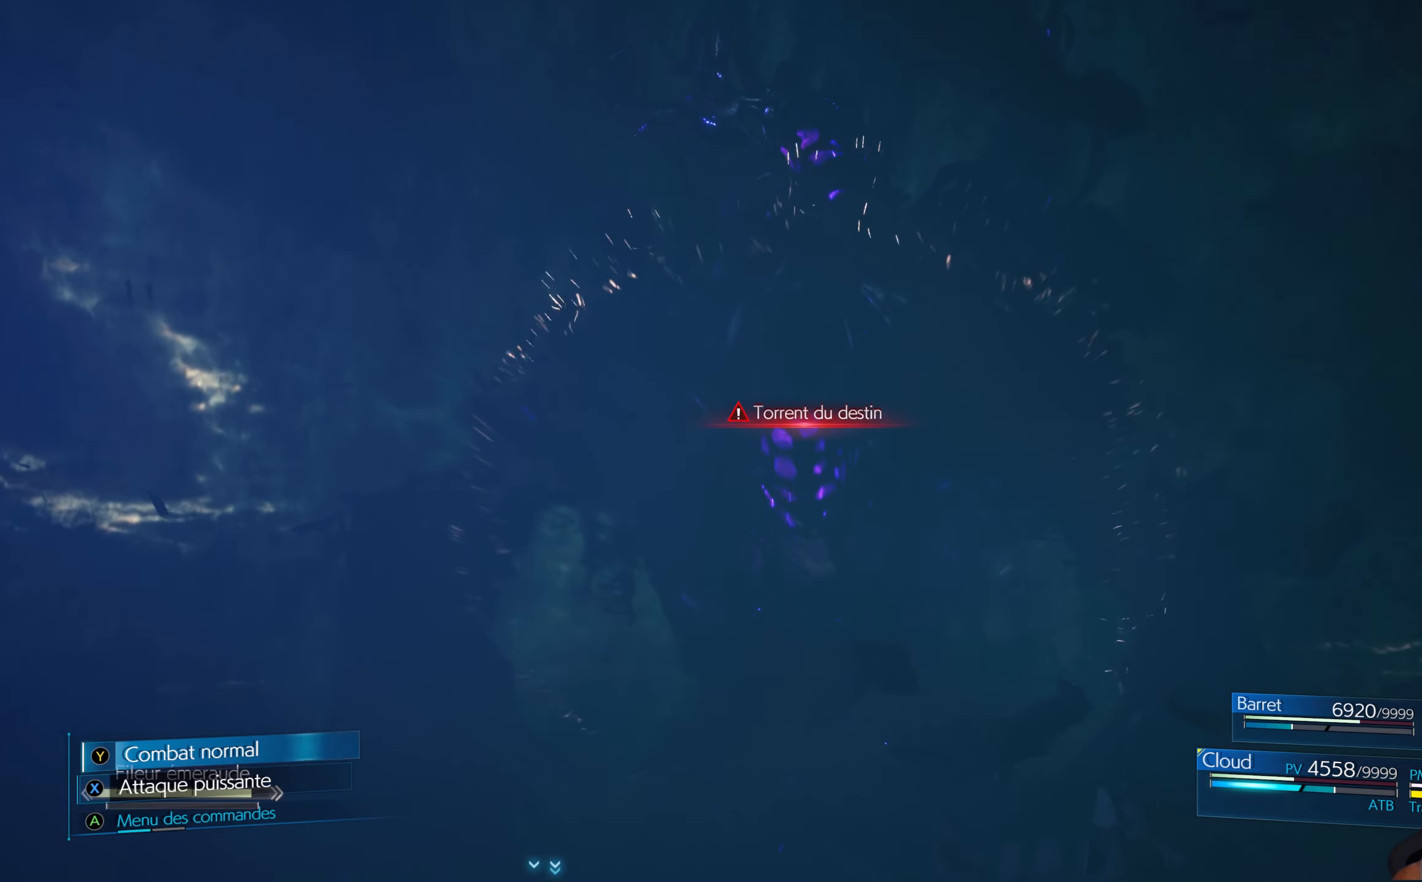
{"buttons": ["A"], "left_stick": "center", "right_stick": "center", "events": [[500, "A", "down"]]}
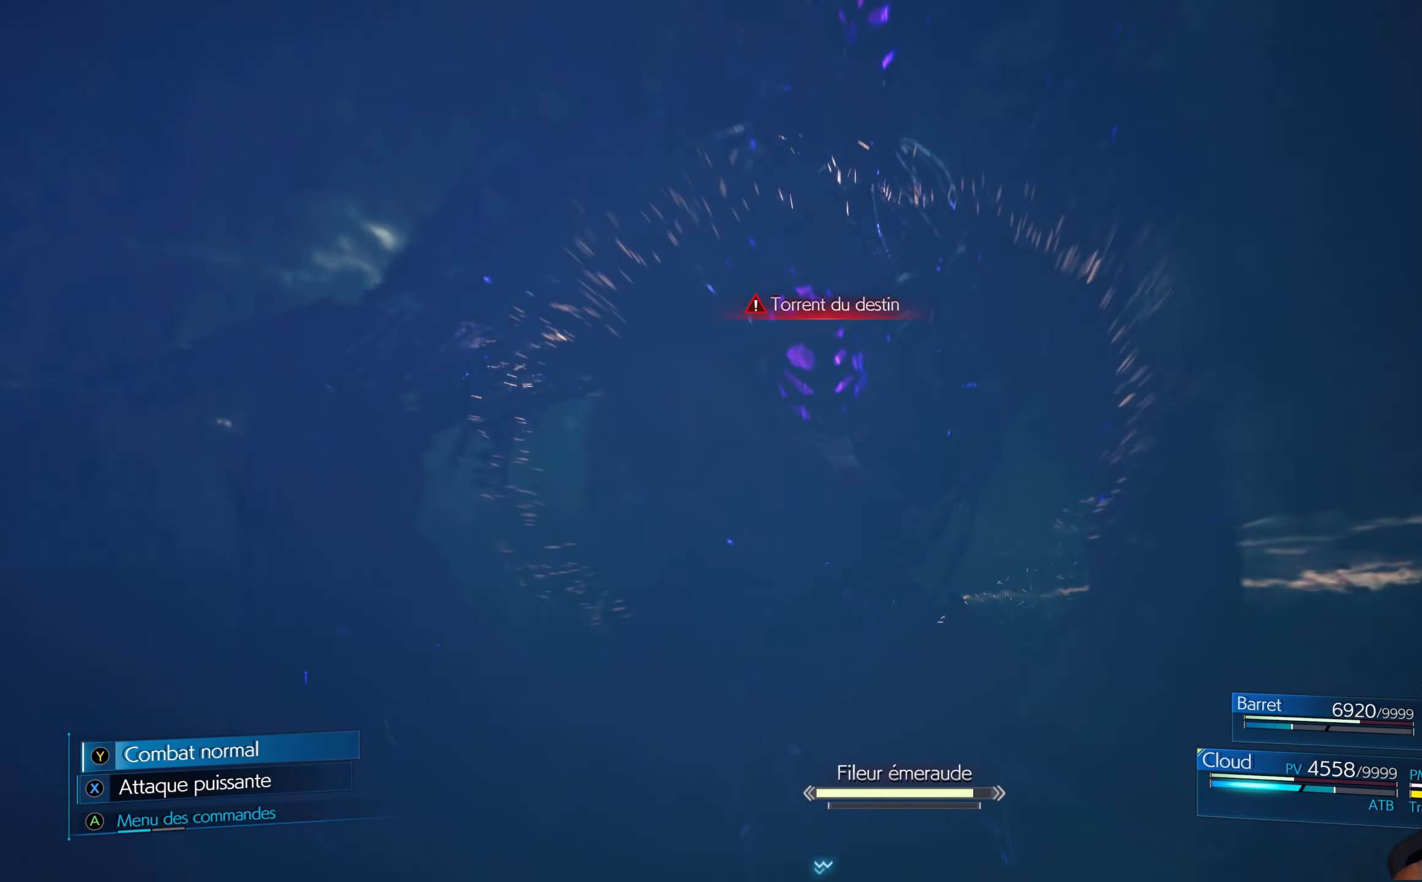
{"buttons": [], "left_stick": "center", "right_stick": "center", "events": [[100, "A", "up"], [200, "A", "down"], [234, "A", "up"]]}
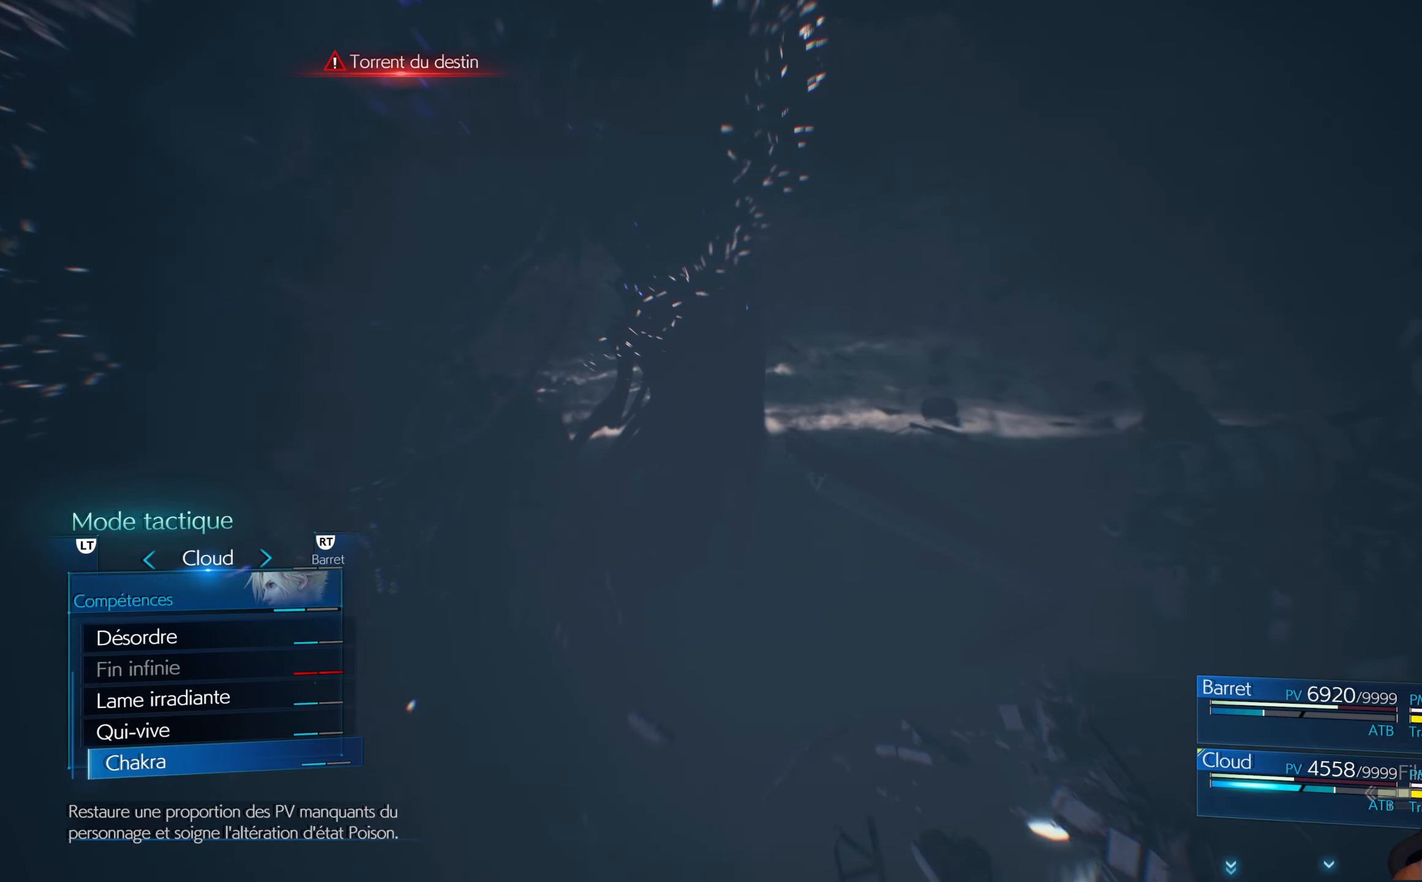
{"buttons": [], "left_stick": "center", "right_stick": "center", "events": [[184, "A", "down"], [284, "A", "up"], [334, "A", "down"], [384, "A", "up"]]}
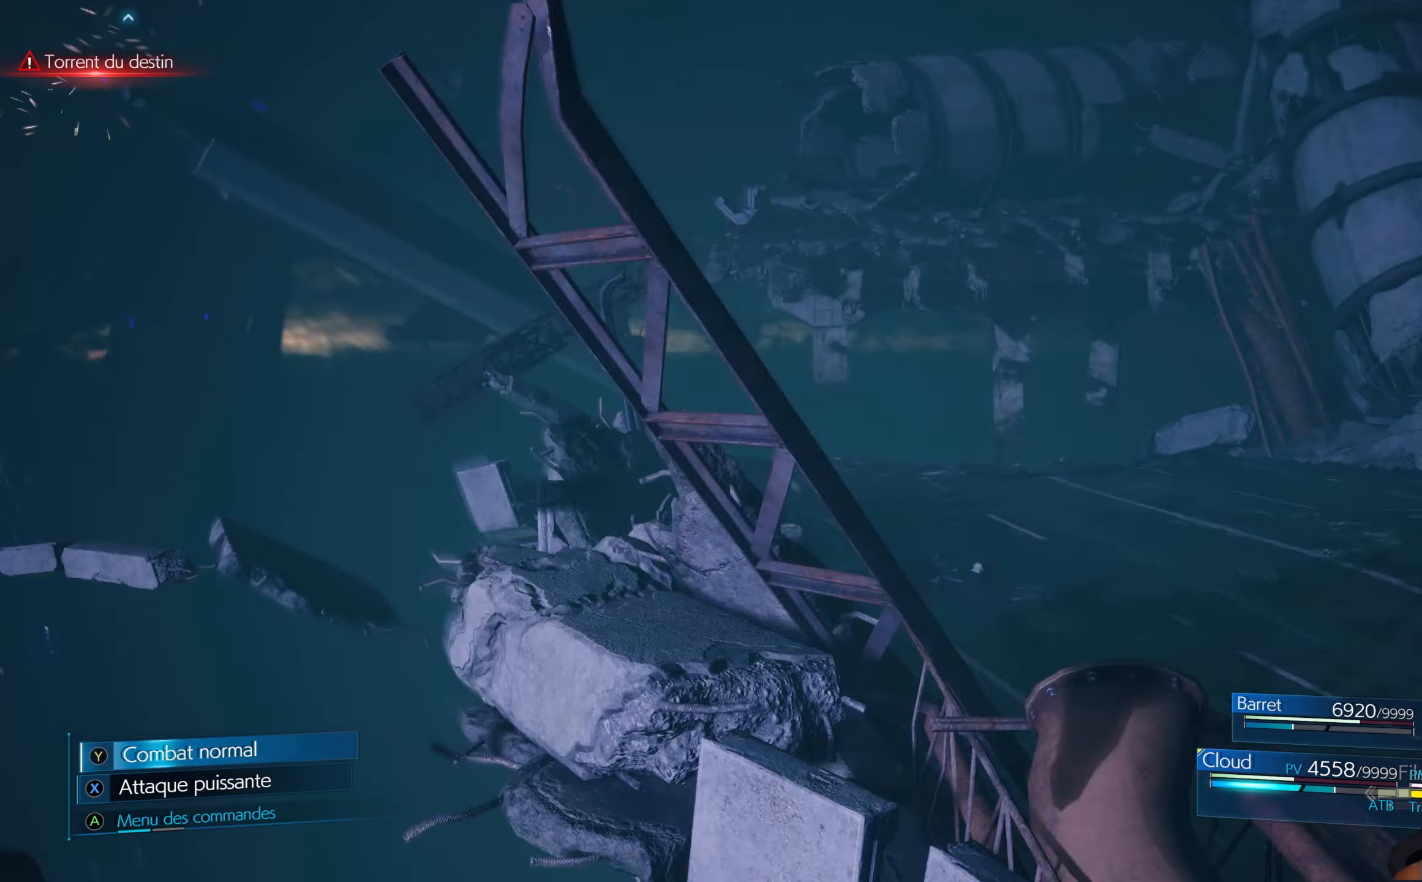
{"buttons": [], "left_stick": "center", "right_stick": "center", "events": []}
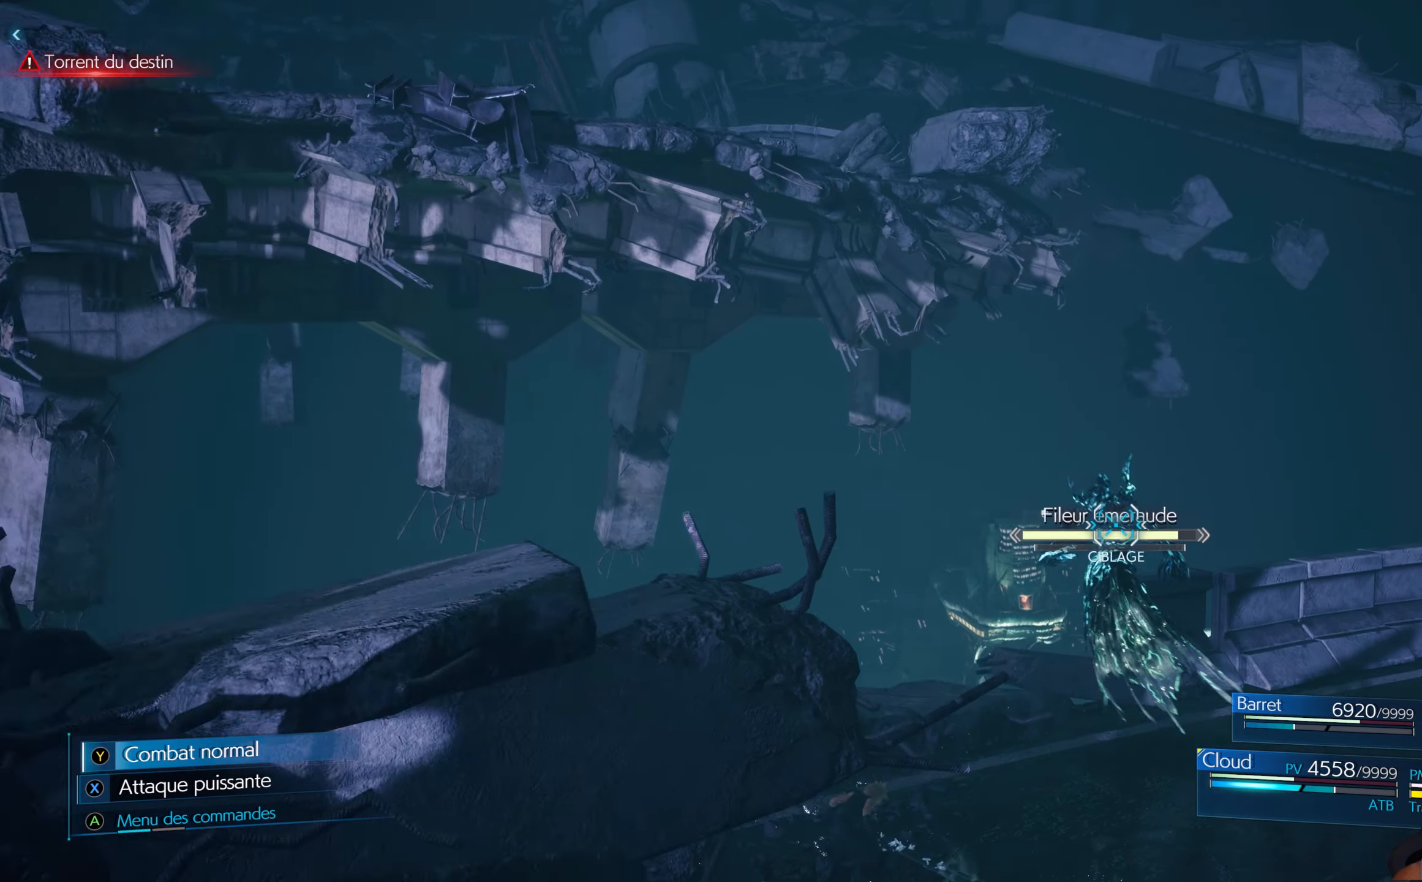
{"buttons": [], "left_stick": "up-right", "right_stick": "center", "events": [[200, "left_stick", "up"], [250, "left_stick", "up-right"]]}
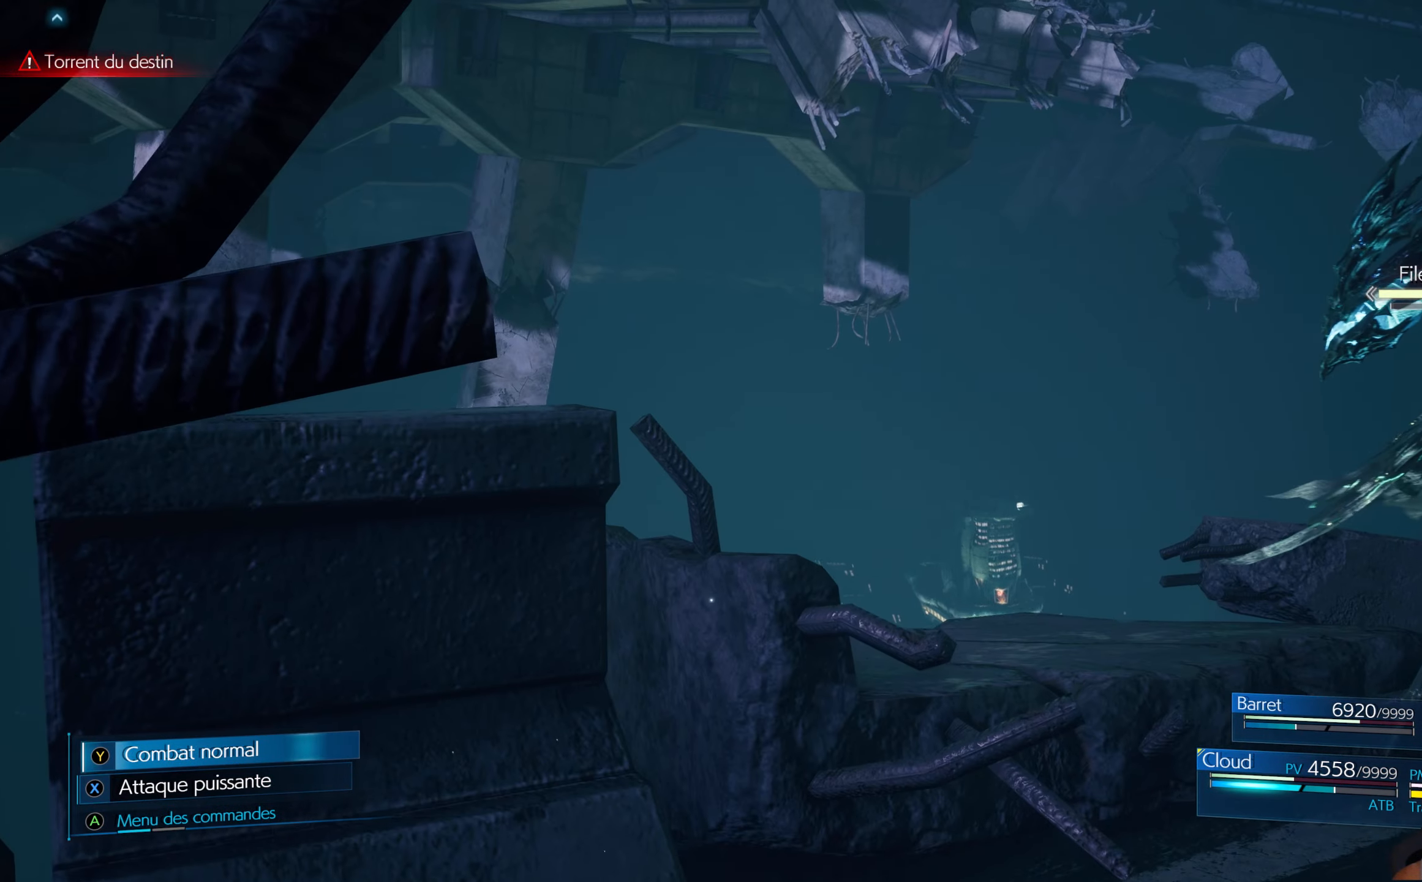
{"buttons": [], "left_stick": "right", "right_stick": "center", "events": [[434, "left_stick", "right"]]}
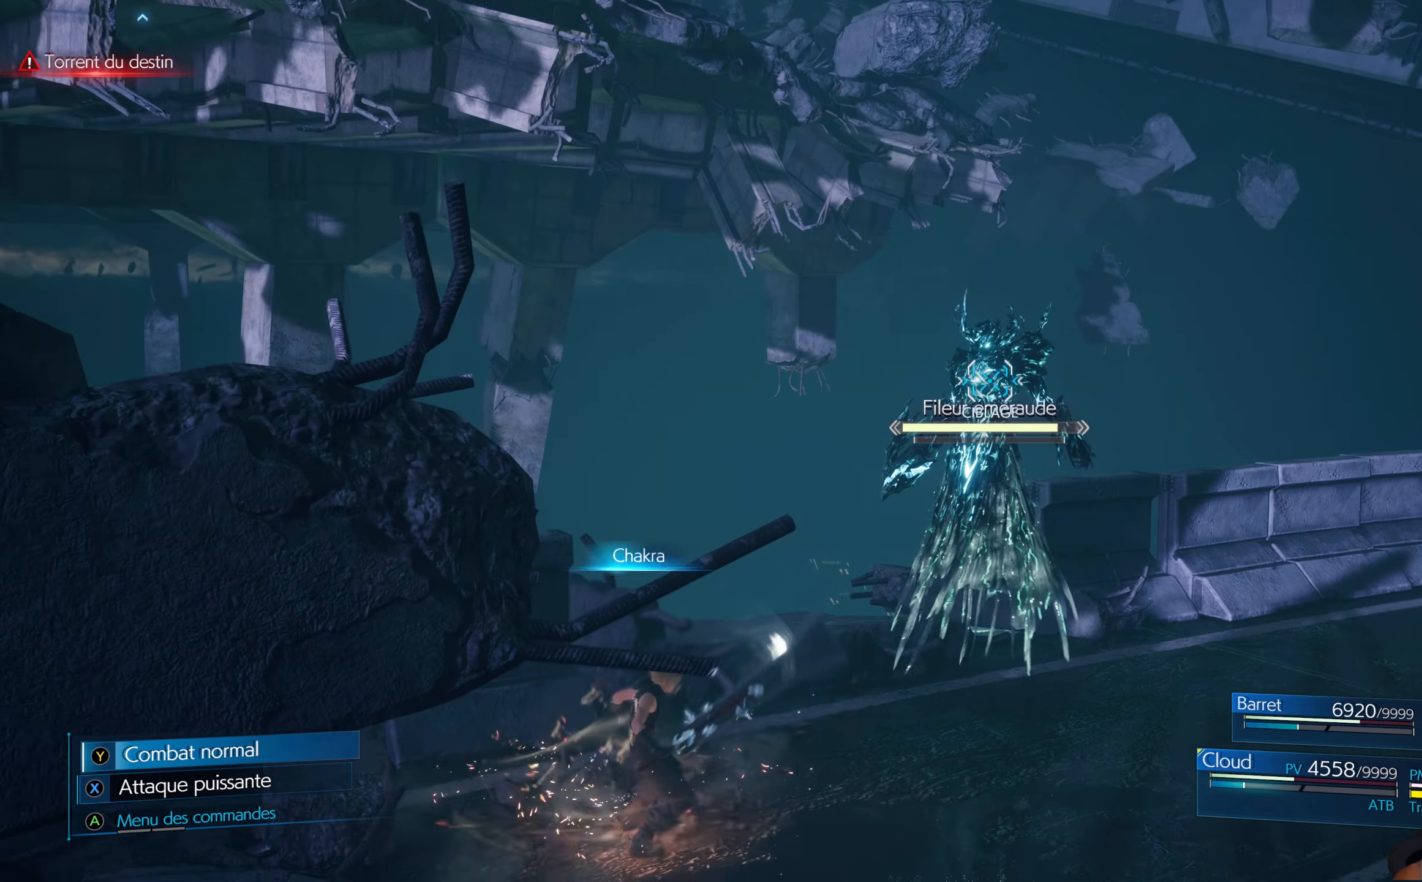
{"buttons": [], "left_stick": "right", "right_stick": "center", "events": [[117, "left_stick", "down-right"], [234, "left_stick", "right"], [300, "Y", "down"], [400, "Y", "up"]]}
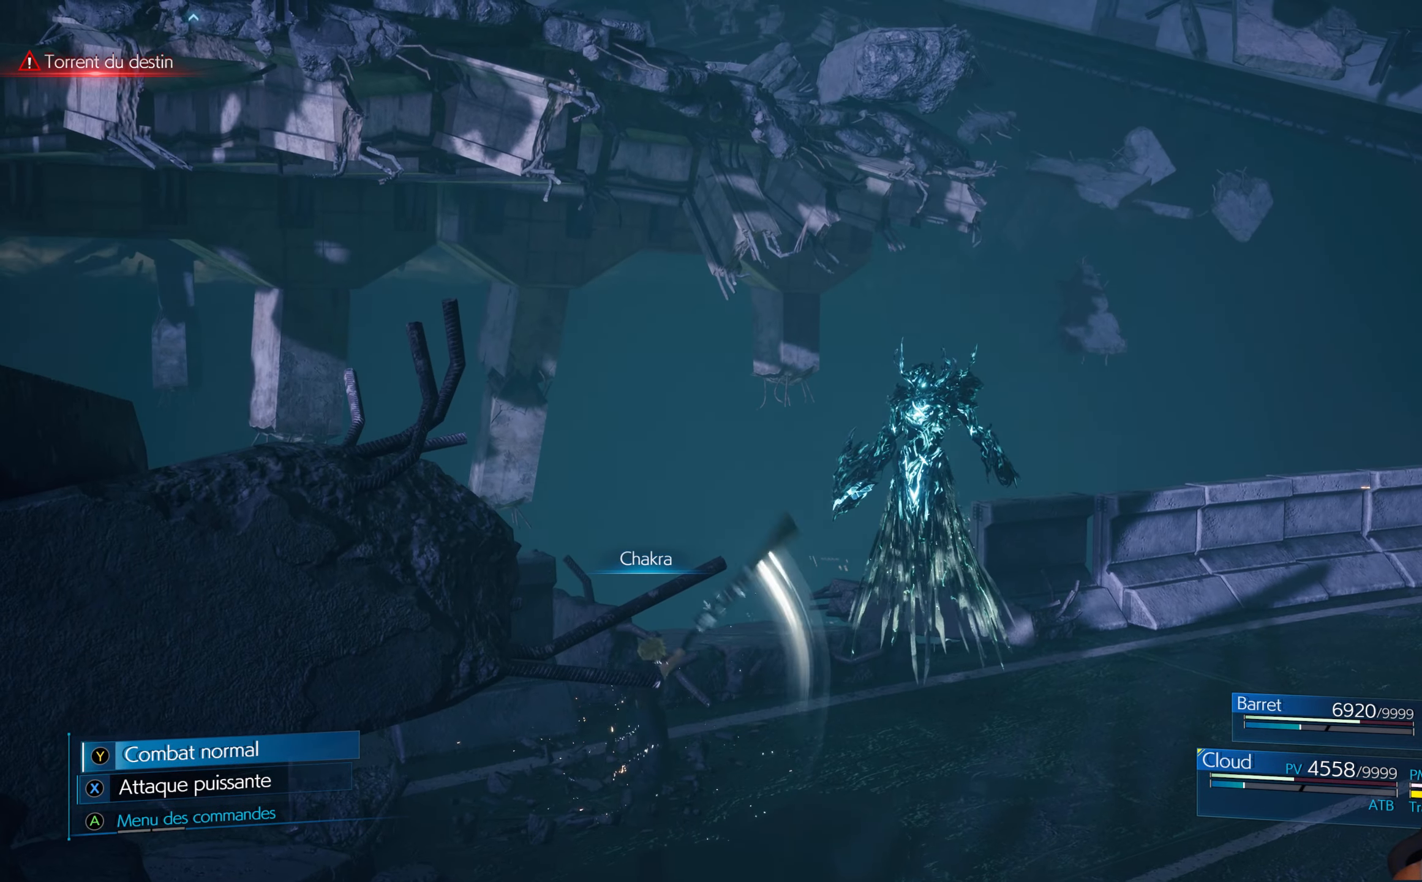
{"buttons": [], "left_stick": "down-right", "right_stick": "center", "events": [[17, "X", "down"], [67, "X", "up"], [134, "X", "down"], [134, "left_stick", "down-right"], [200, "X", "up"], [267, "X", "down"], [334, "X", "up"], [400, "X", "down"], [500, "X", "up"]]}
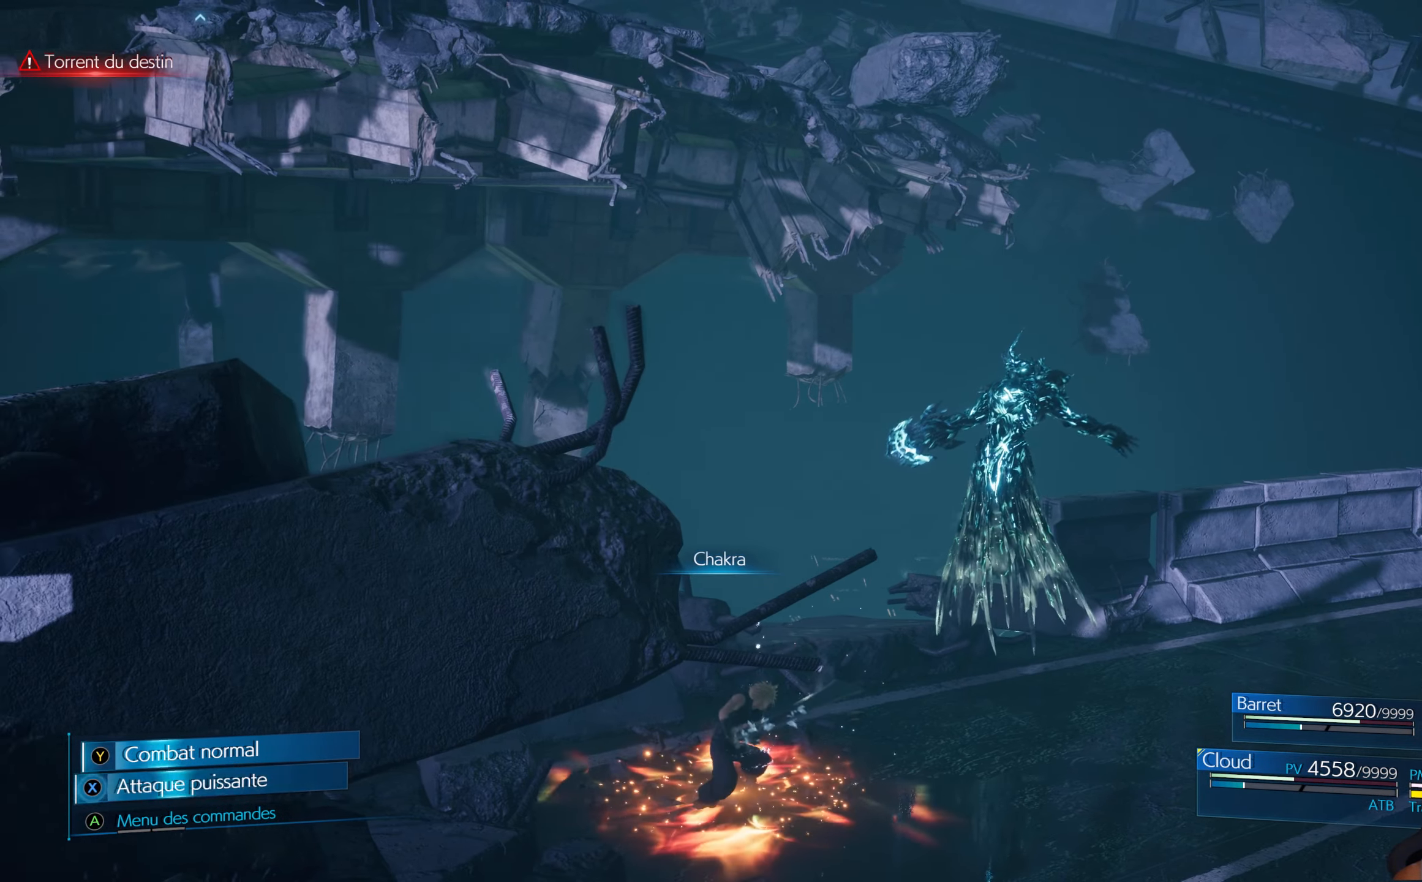
{"buttons": [], "left_stick": "down-right", "right_stick": "center", "events": [[66, "X", "down"], [116, "X", "up"], [200, "X", "down"], [233, "X", "up"]]}
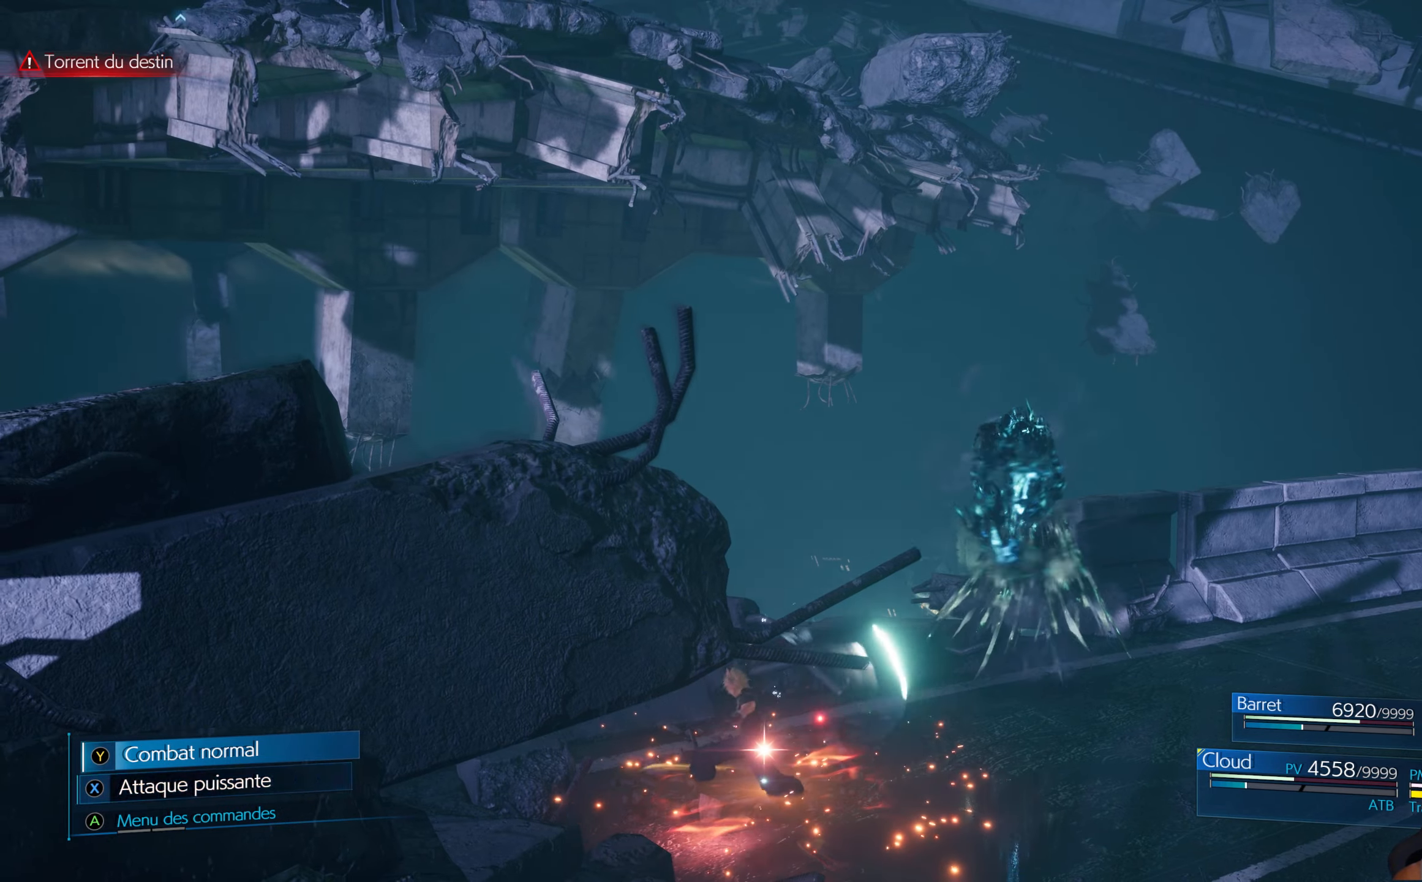
{"buttons": [], "left_stick": "down-right", "right_stick": "center", "events": [[16, "X", "down"], [133, "X", "up"], [183, "X", "down"], [250, "X", "up"]]}
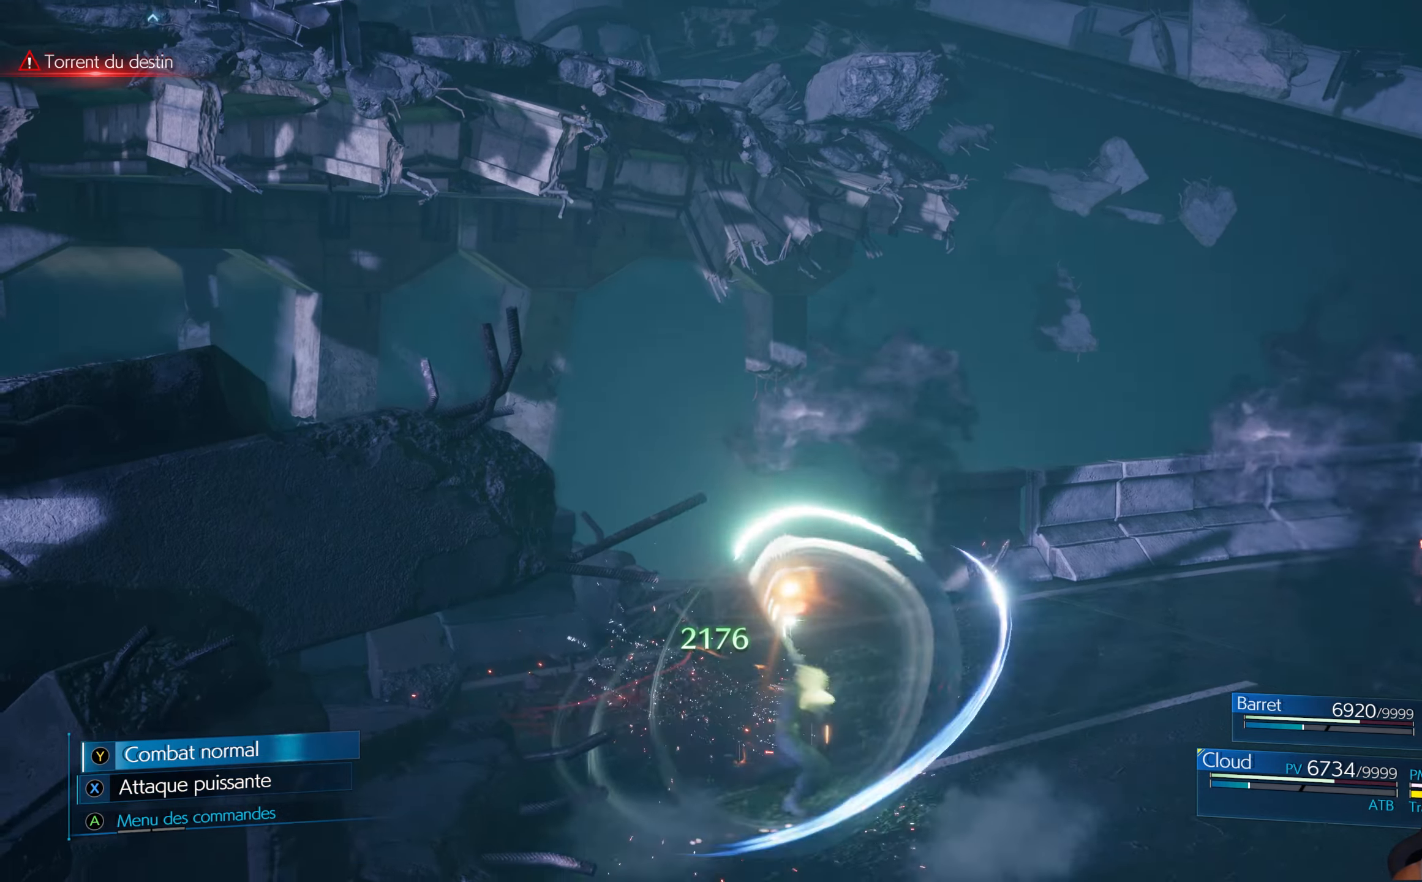
{"buttons": ["B"], "left_stick": "down-right", "right_stick": "center", "events": [[116, "B", "down"], [166, "B", "up"], [216, "B", "down"], [283, "B", "up"], [350, "B", "down"], [416, "B", "up"], [483, "B", "down"]]}
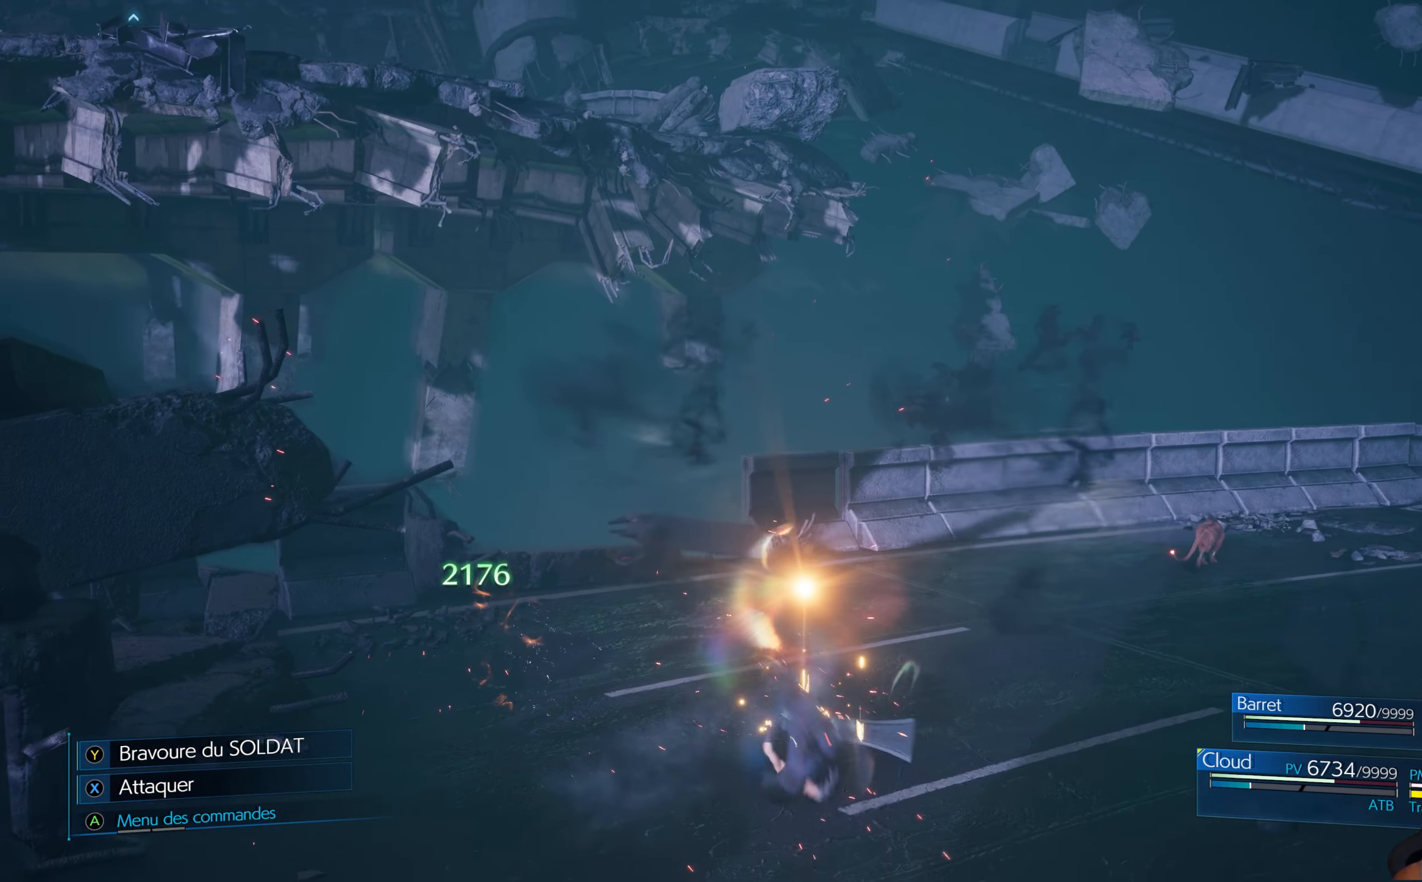
{"buttons": [], "left_stick": "right", "right_stick": "center", "events": [[66, "B", "up"], [83, "left_stick", "right"], [116, "B", "down"], [200, "B", "up"], [266, "B", "down"], [350, "B", "up"], [400, "B", "down"], [483, "B", "up"]]}